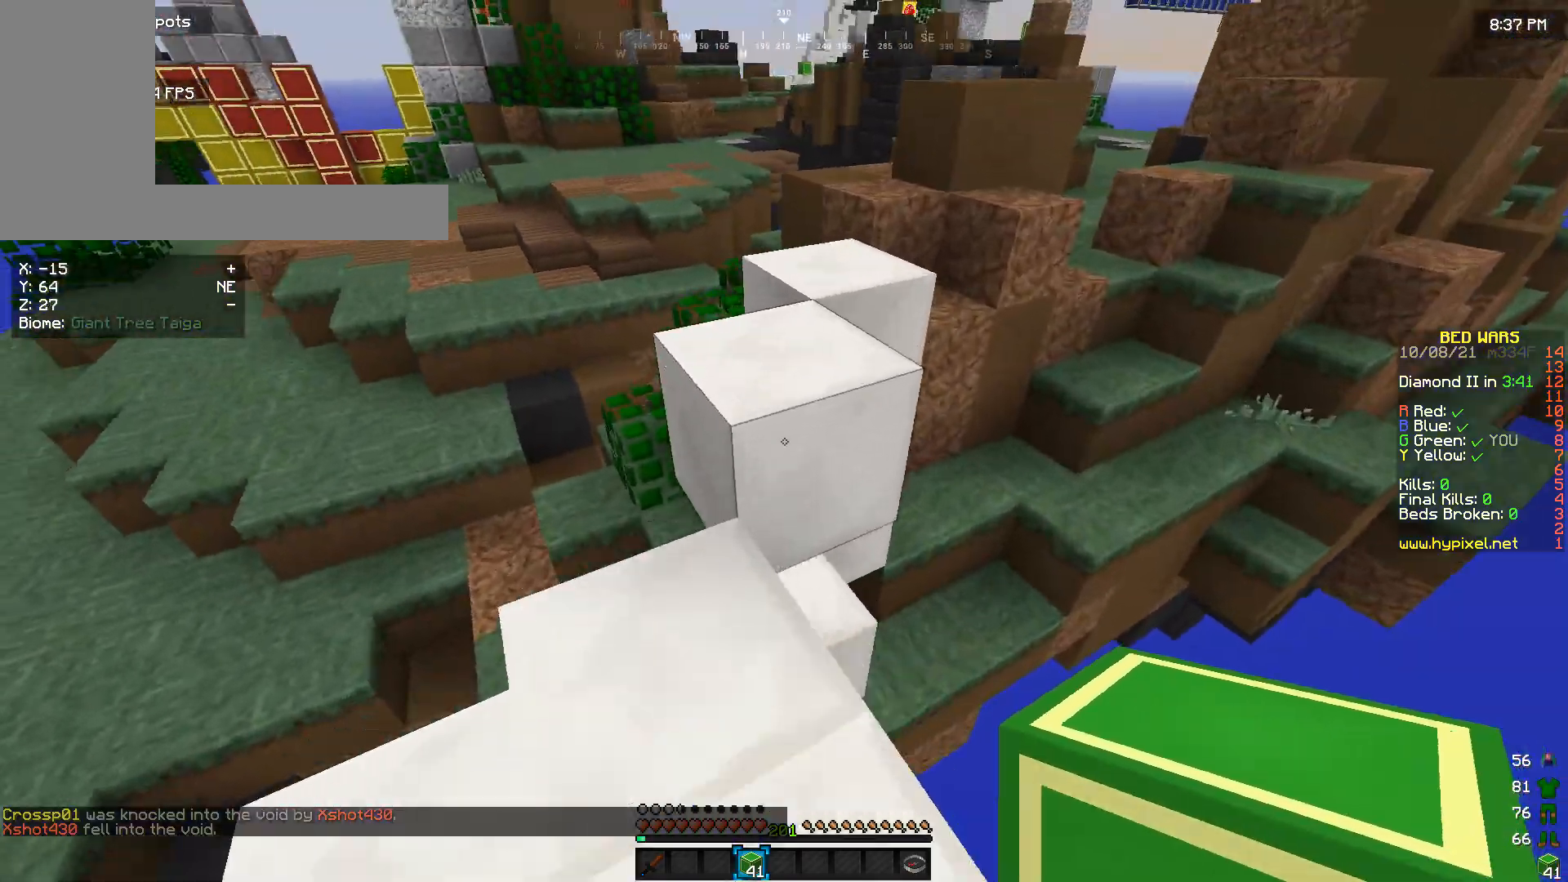
Gameplay with keyboard and mouse; each line is a JSON object with the keys and mouse buttons held at the frame after it. "events" lists presses ("down") and releases ("up") of "a", "d", "s", "w", "mouse_left" and "mouse_right" between this image and that frame as [ms after this image, input, new state], when the widget could be followed in between. "mouse_left", "mouse_right" = the "left", "right" buttons of the "mouse" list. No other keys are recorded. Fast repeated clicks can show as one long hold. Mouse movement is not recorded.
{"keys": ["w"], "mouse": [], "events": []}
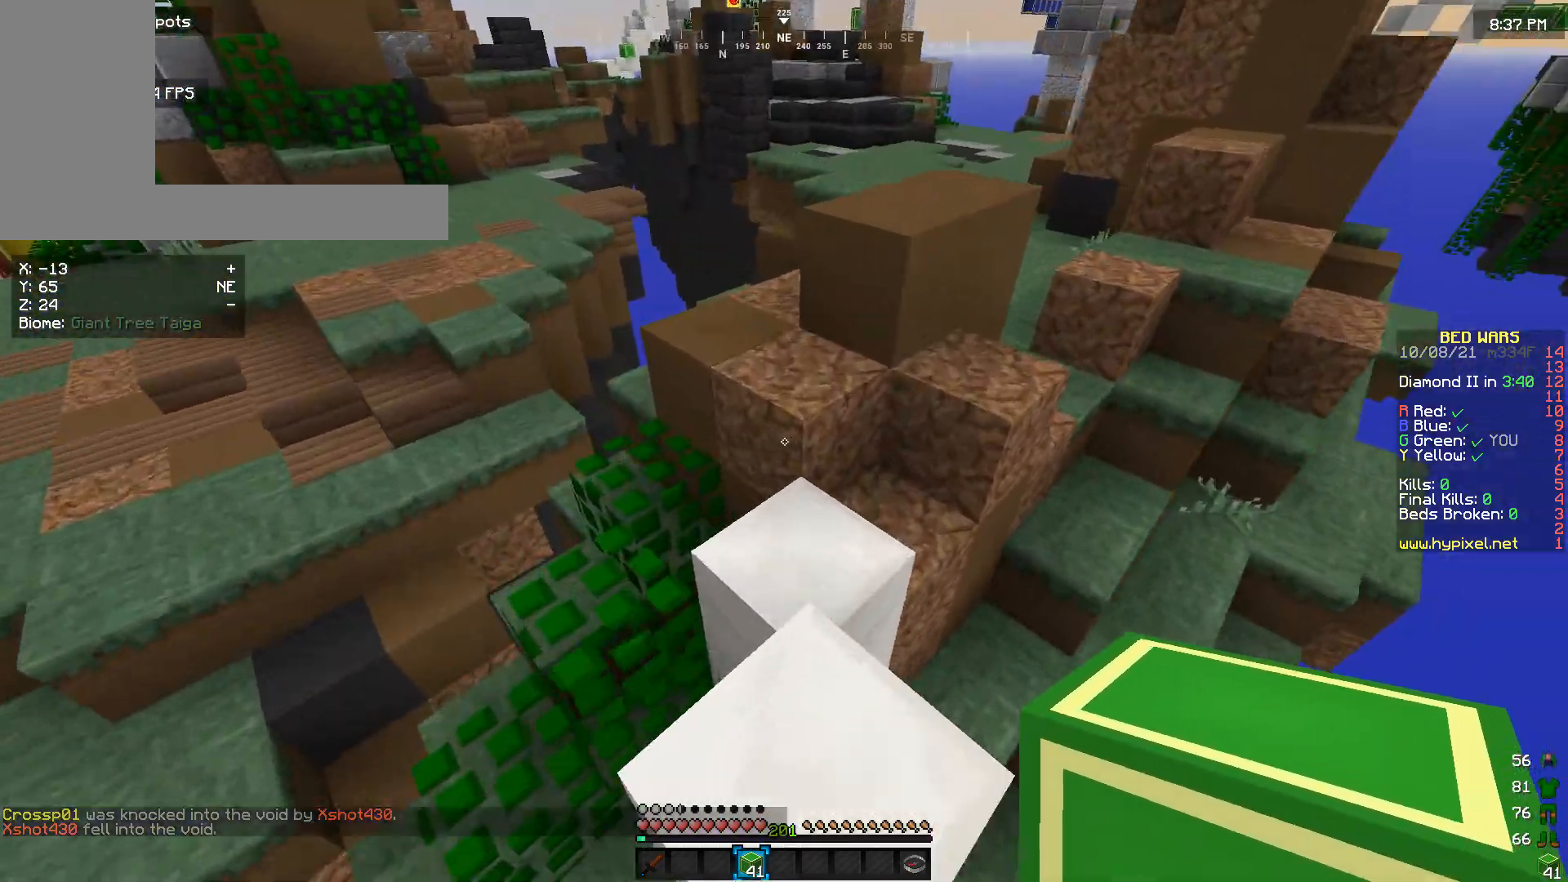
{"keys": ["w"], "mouse": [], "events": []}
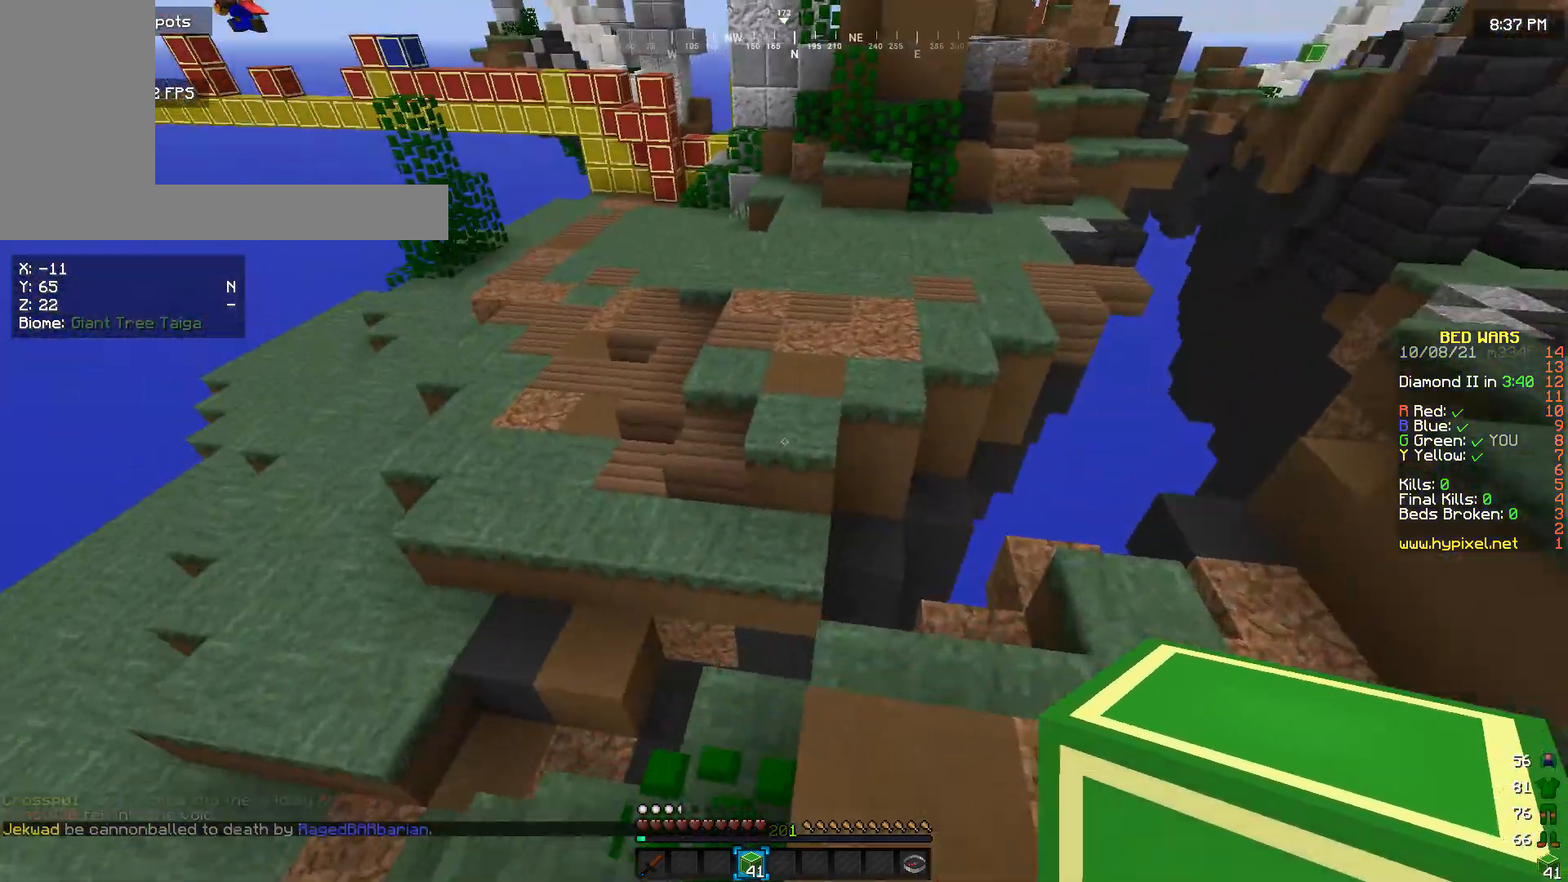
{"keys": ["w"], "mouse": [], "events": [[167, "a", "down"], [400, "a", "up"]]}
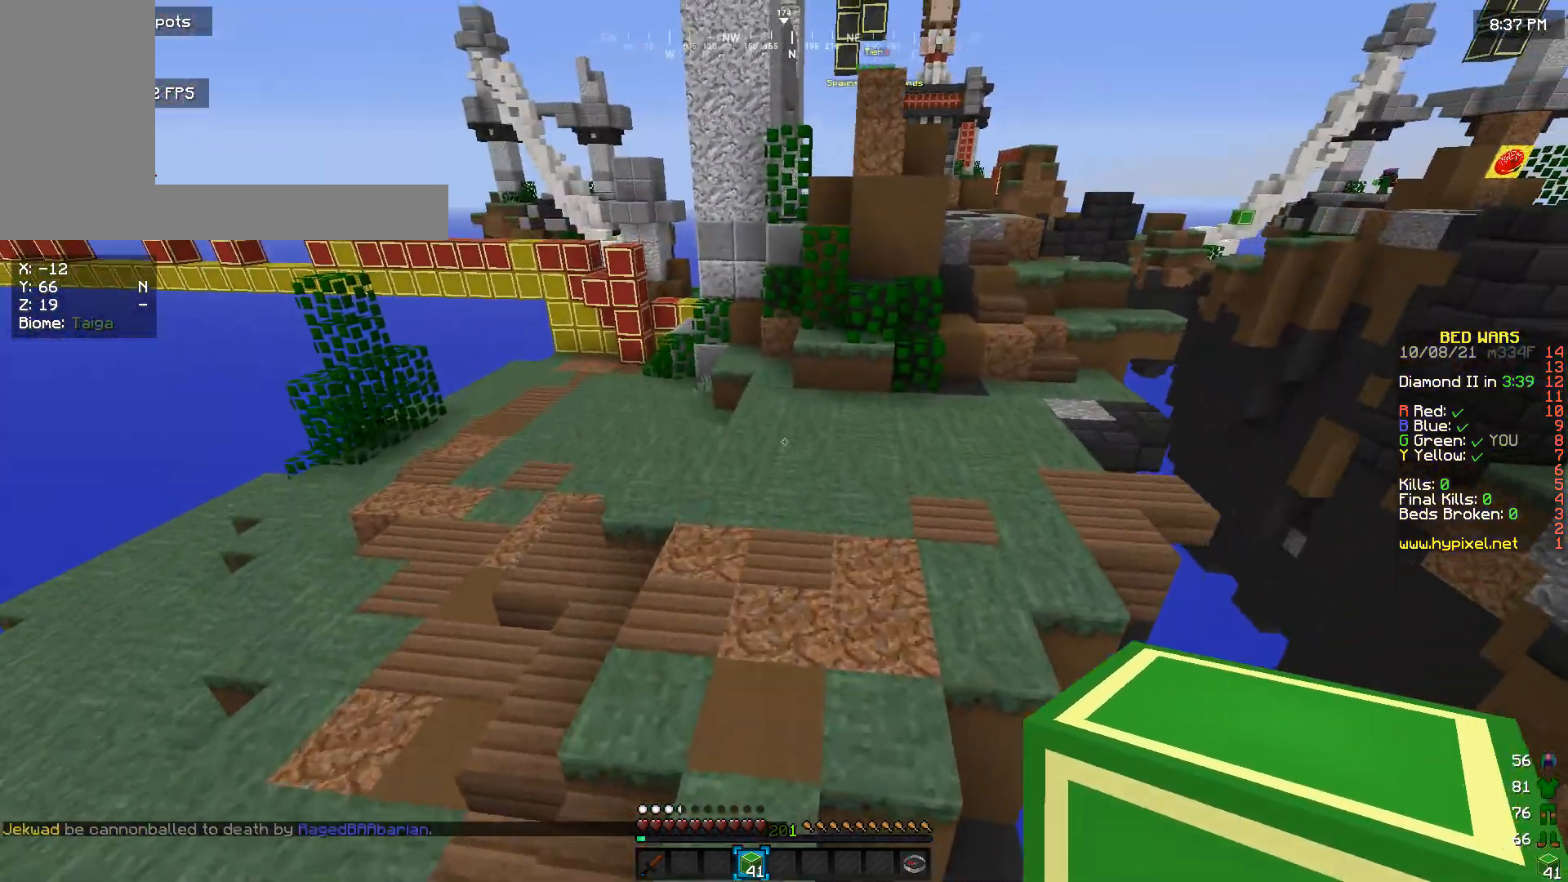
{"keys": ["w"], "mouse": [], "events": []}
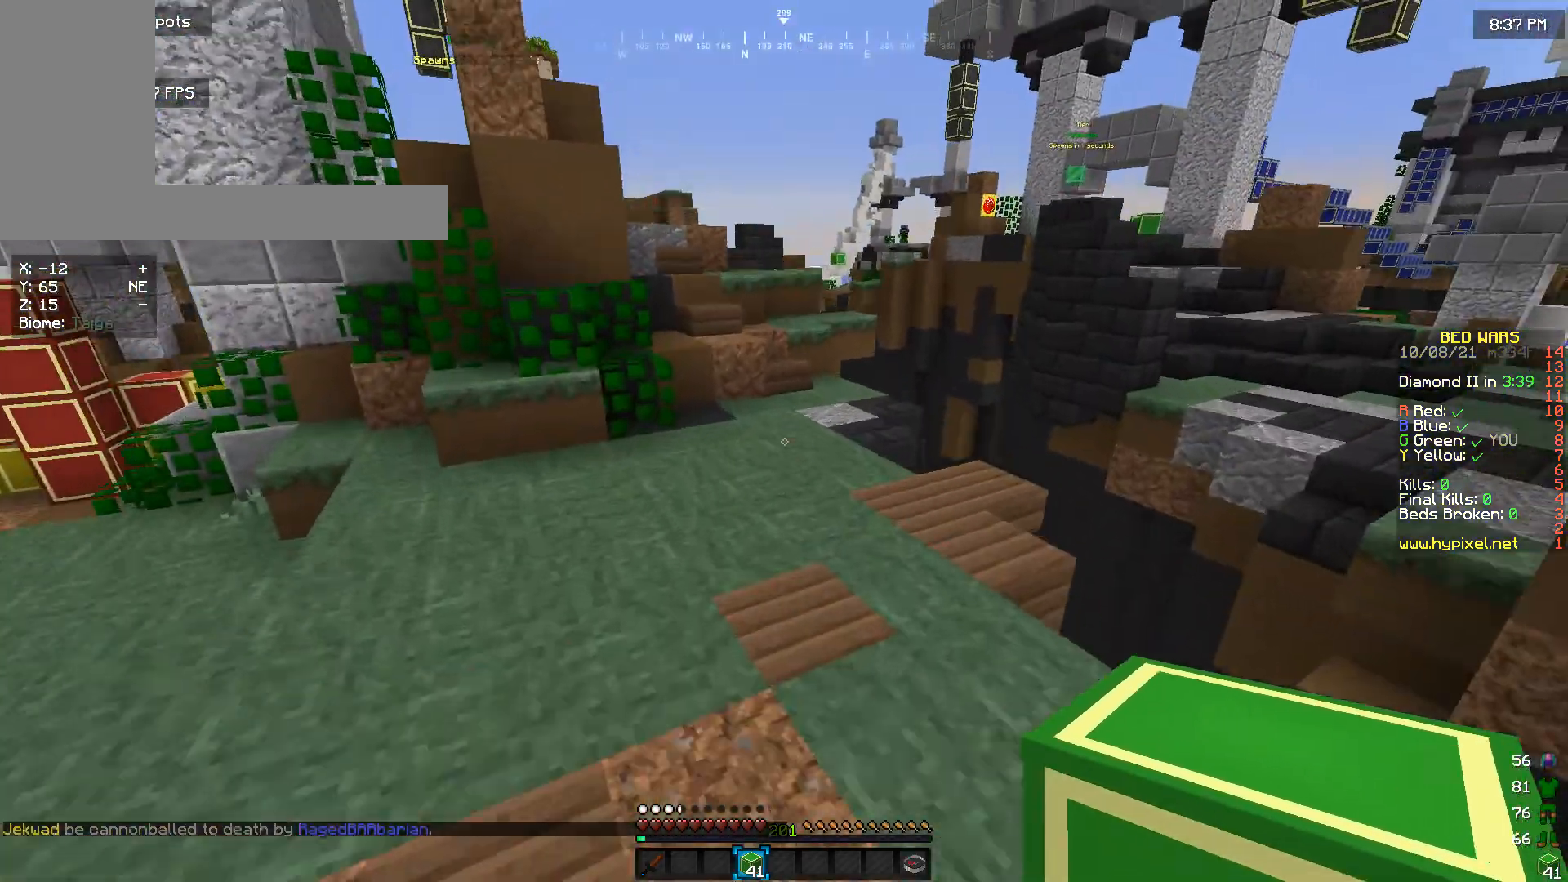
{"keys": ["w"], "mouse": [], "events": []}
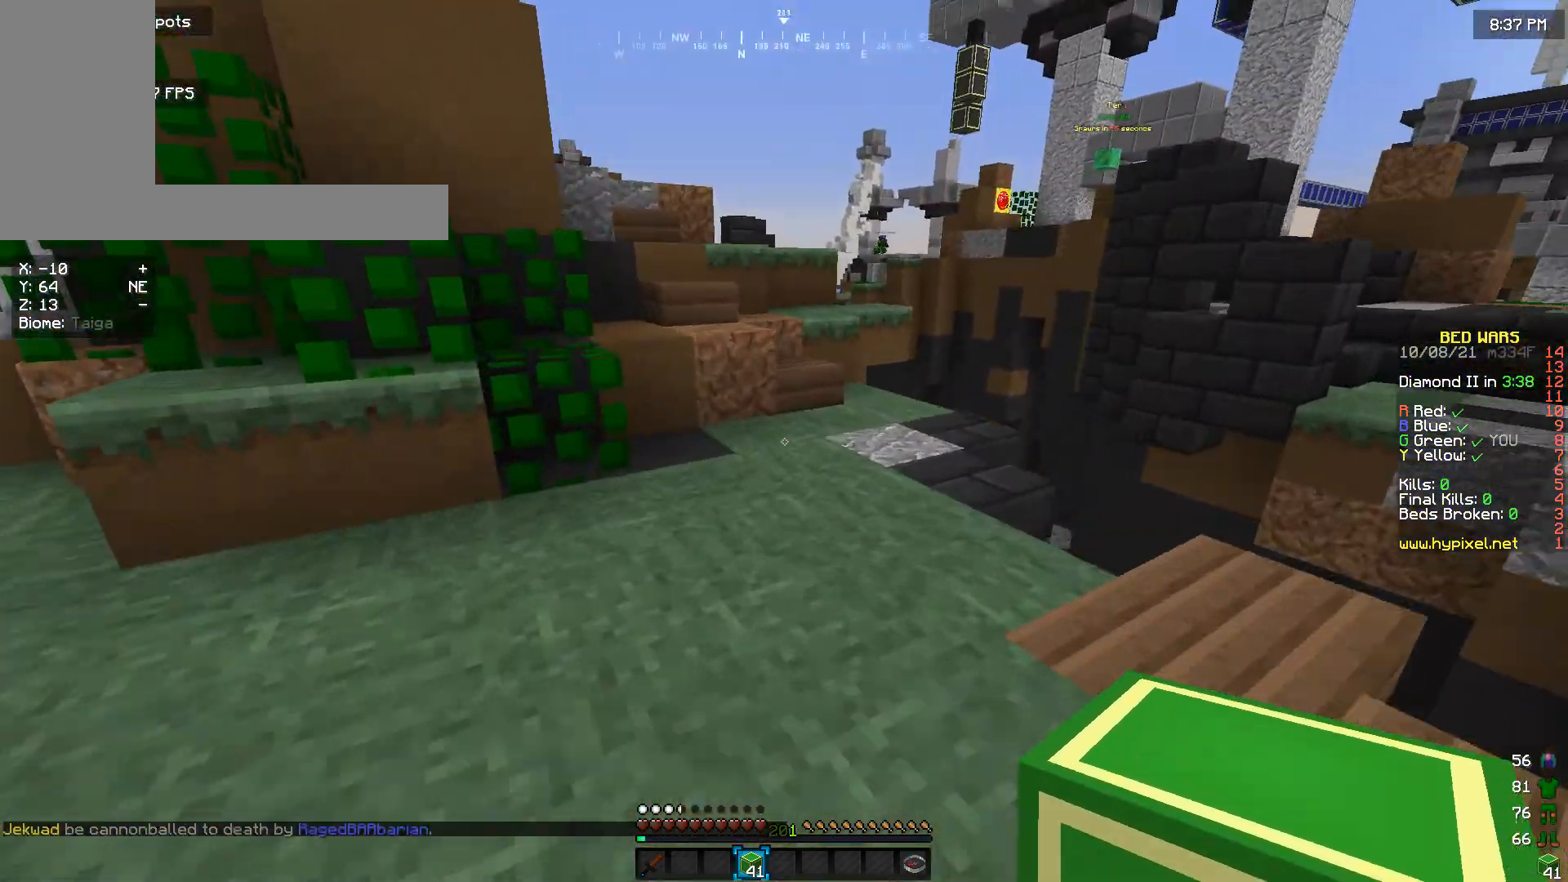
{"keys": ["w"], "mouse": [], "events": []}
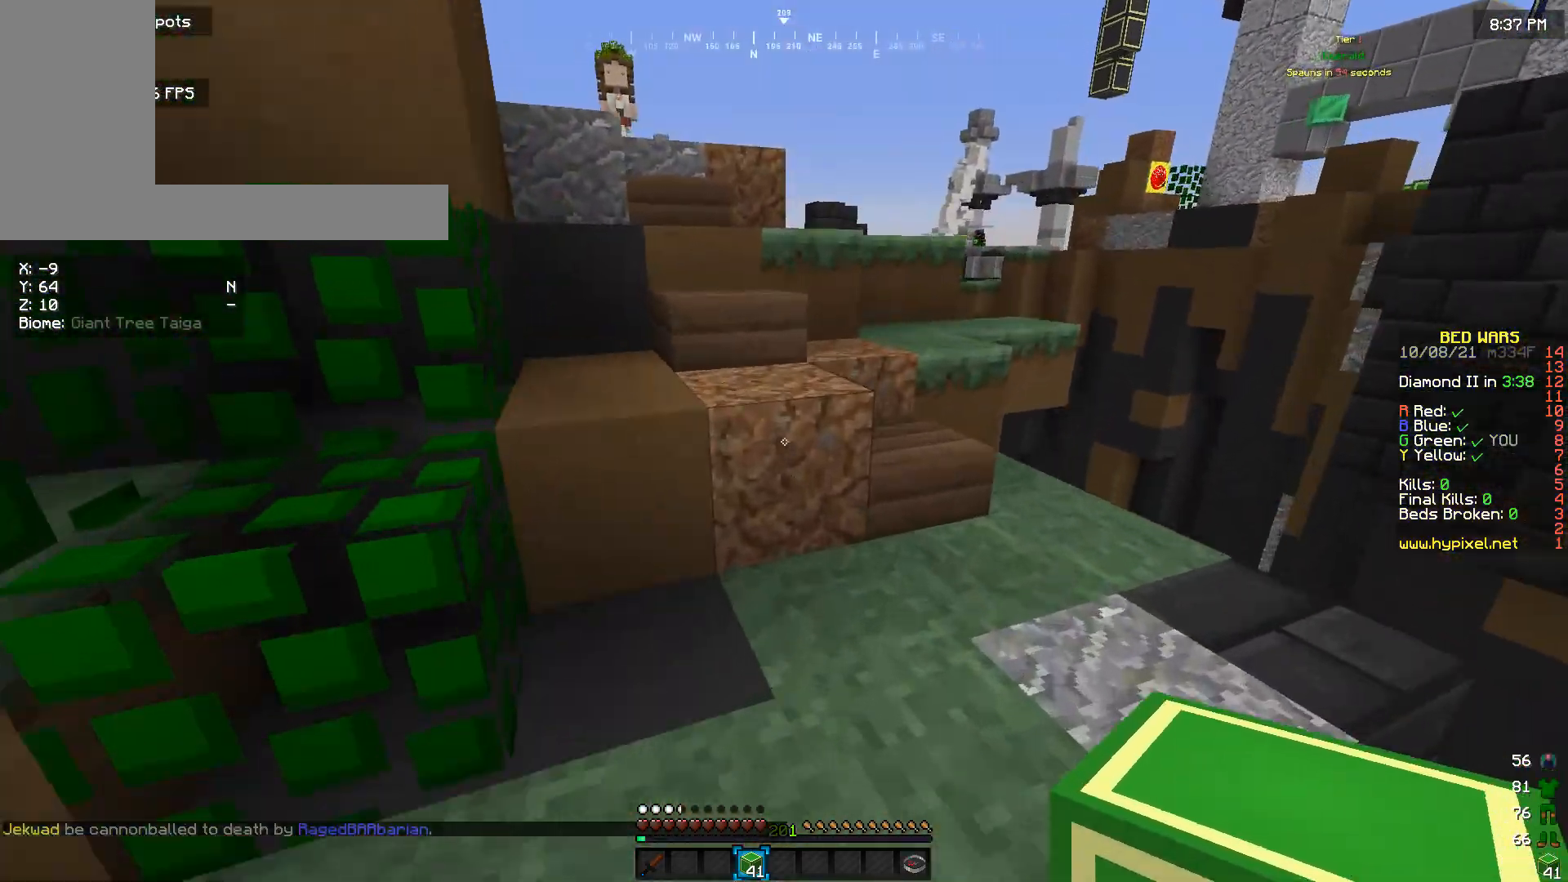
{"keys": ["w"], "mouse": [], "events": []}
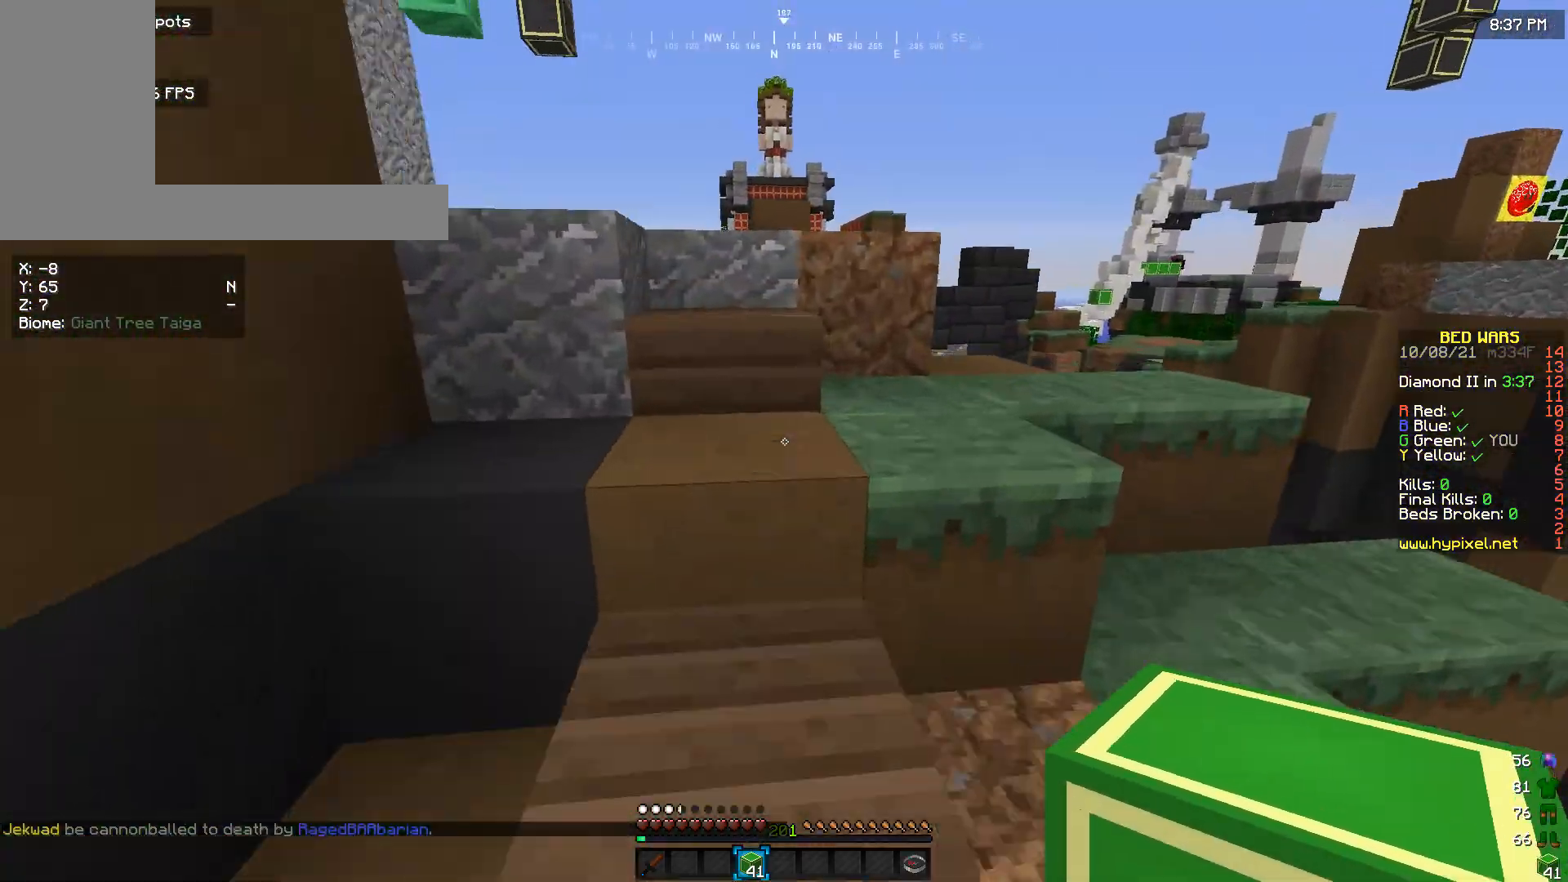
{"keys": ["w"], "mouse": [], "events": []}
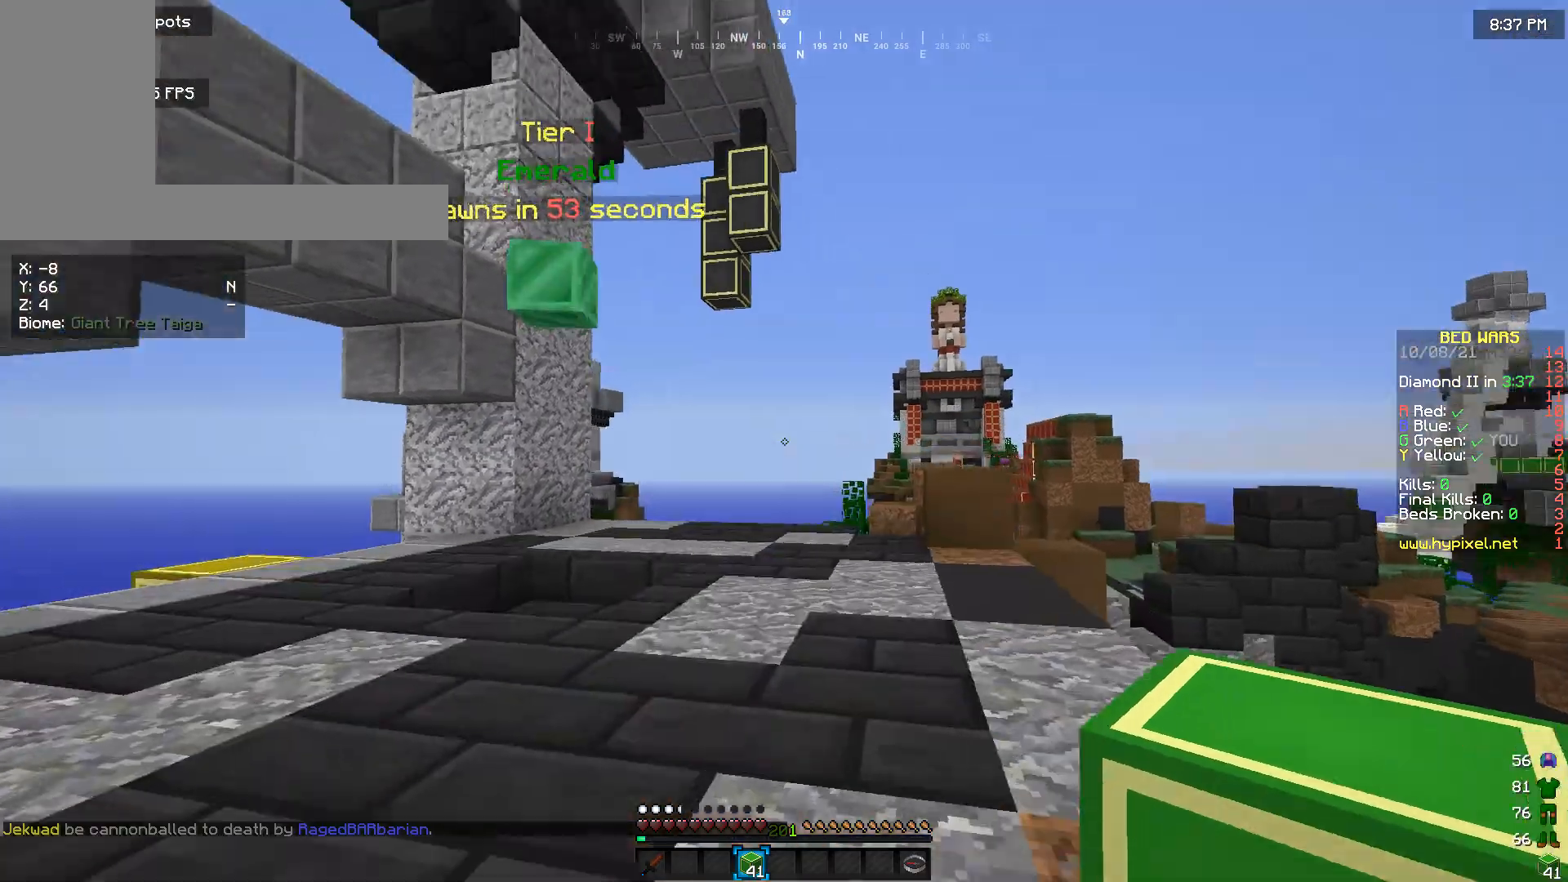
{"keys": ["a", "w"], "mouse": [], "events": [[300, "a", "down"]]}
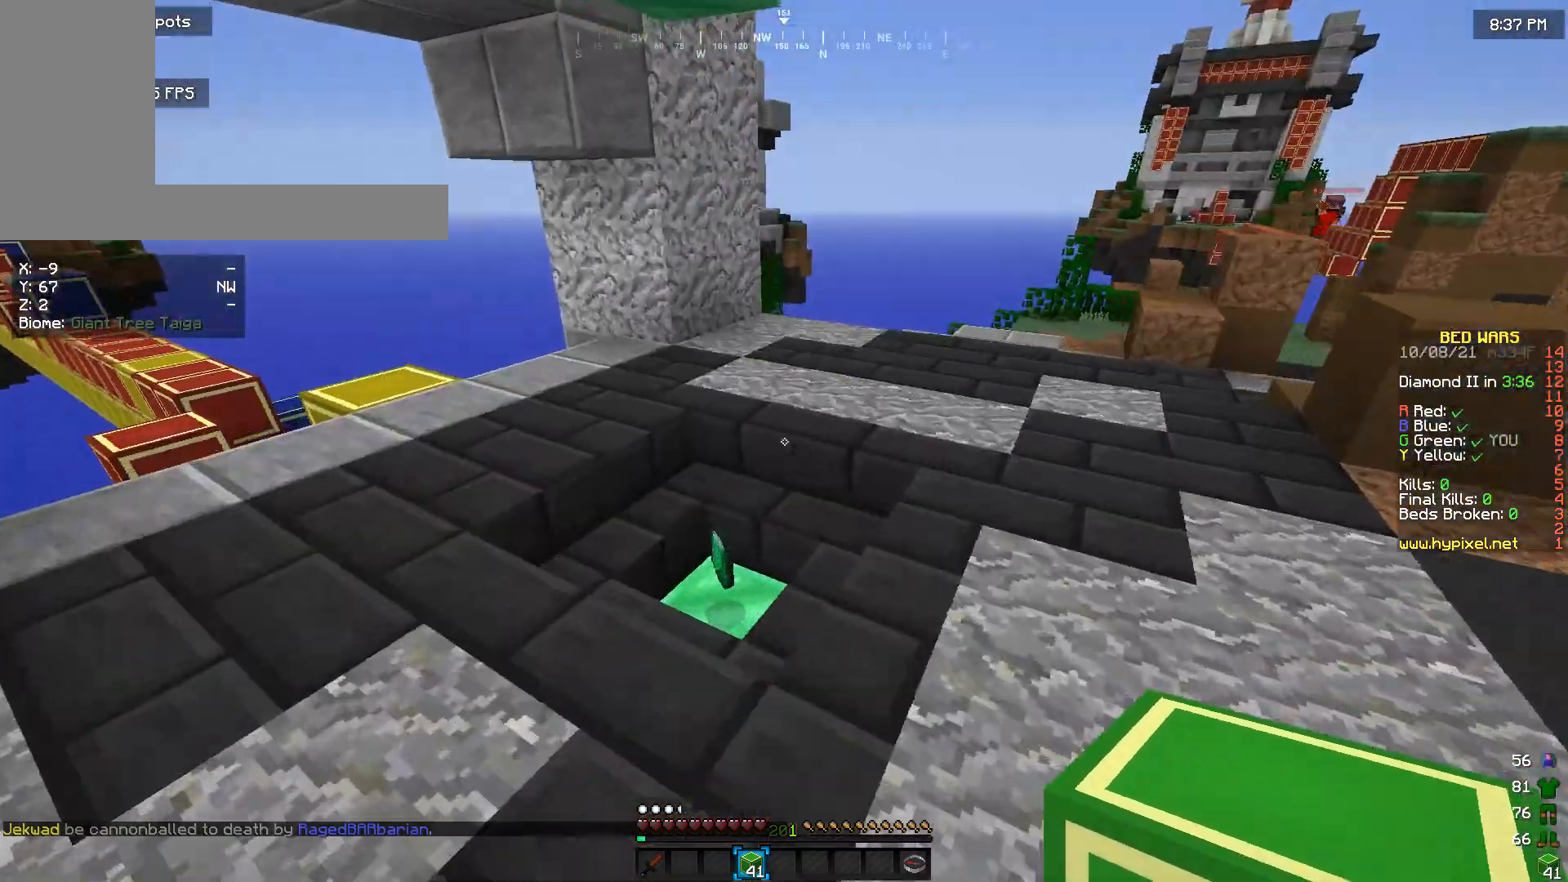
{"keys": ["w"], "mouse": [], "events": [[33, "a", "up"], [300, "a", "down"], [433, "a", "up"]]}
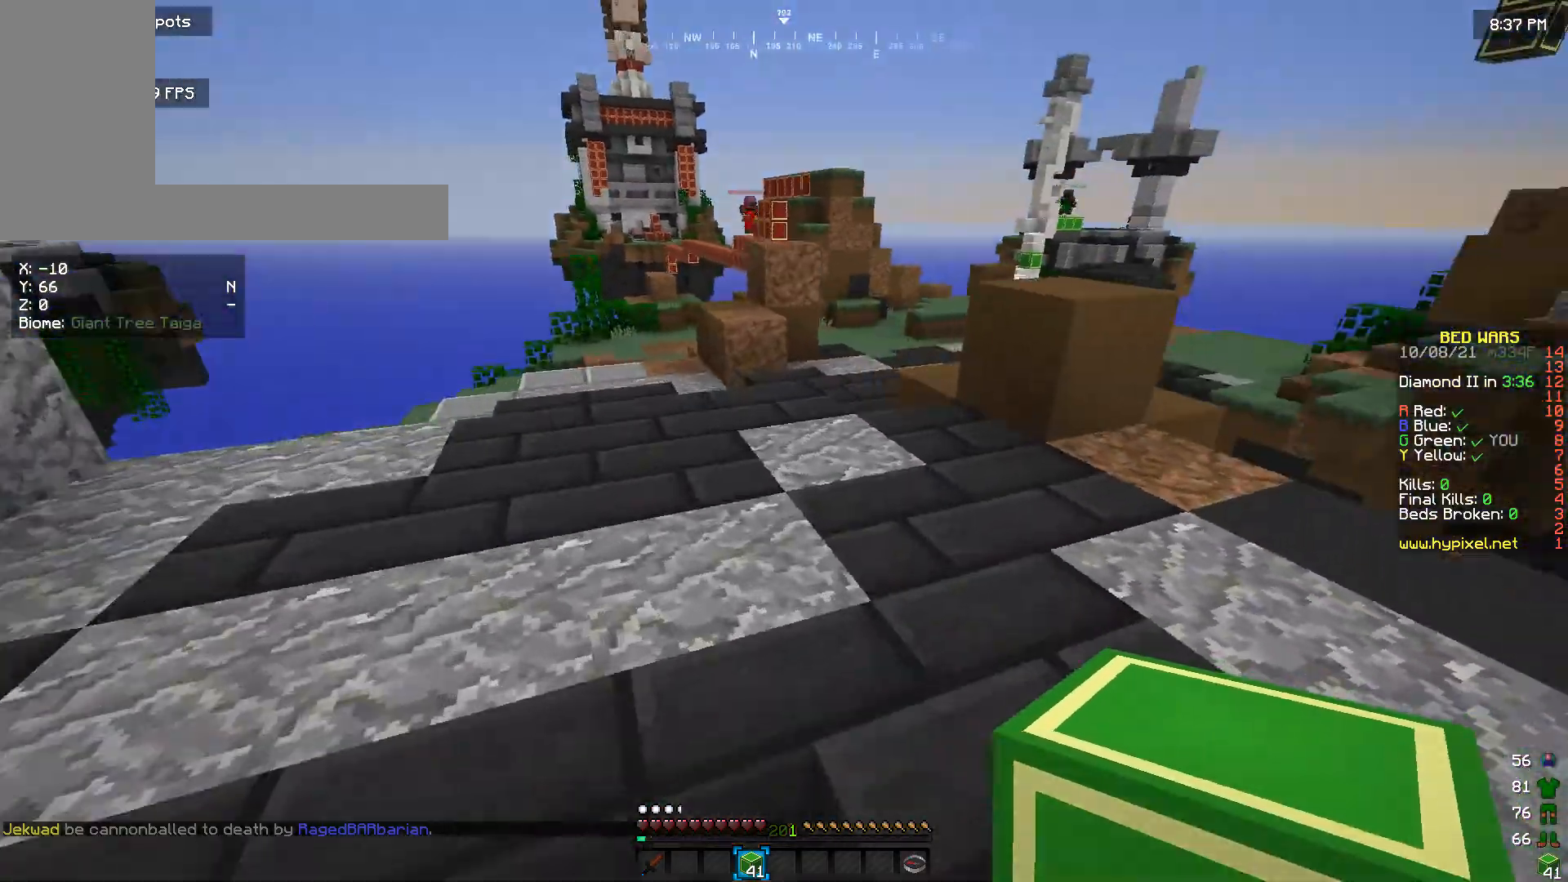
{"keys": ["w"], "mouse": [], "events": []}
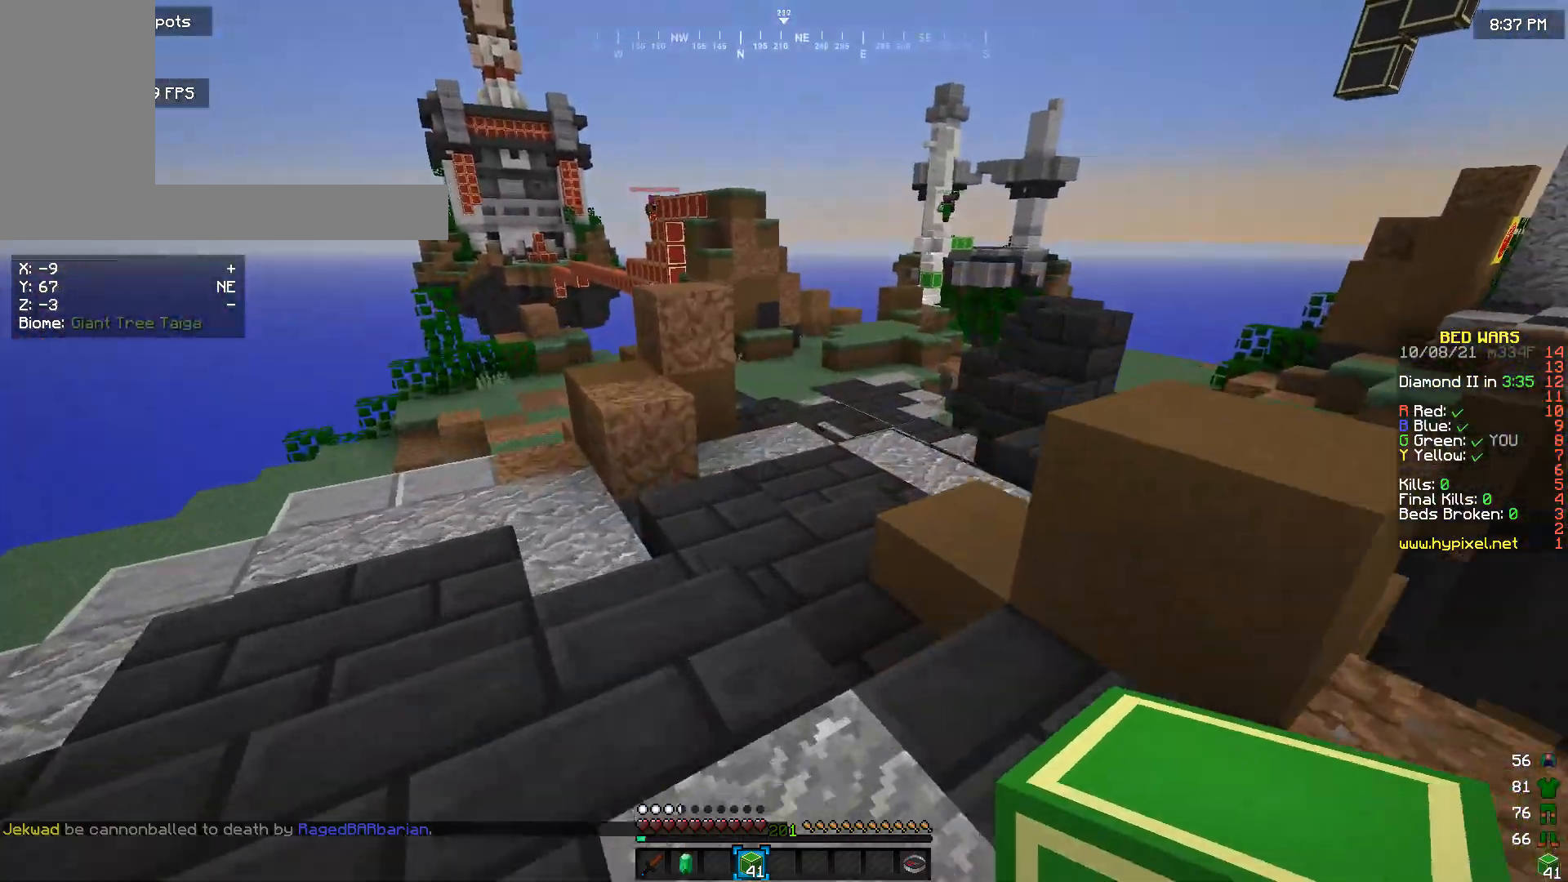
{"keys": ["w"], "mouse": [], "events": []}
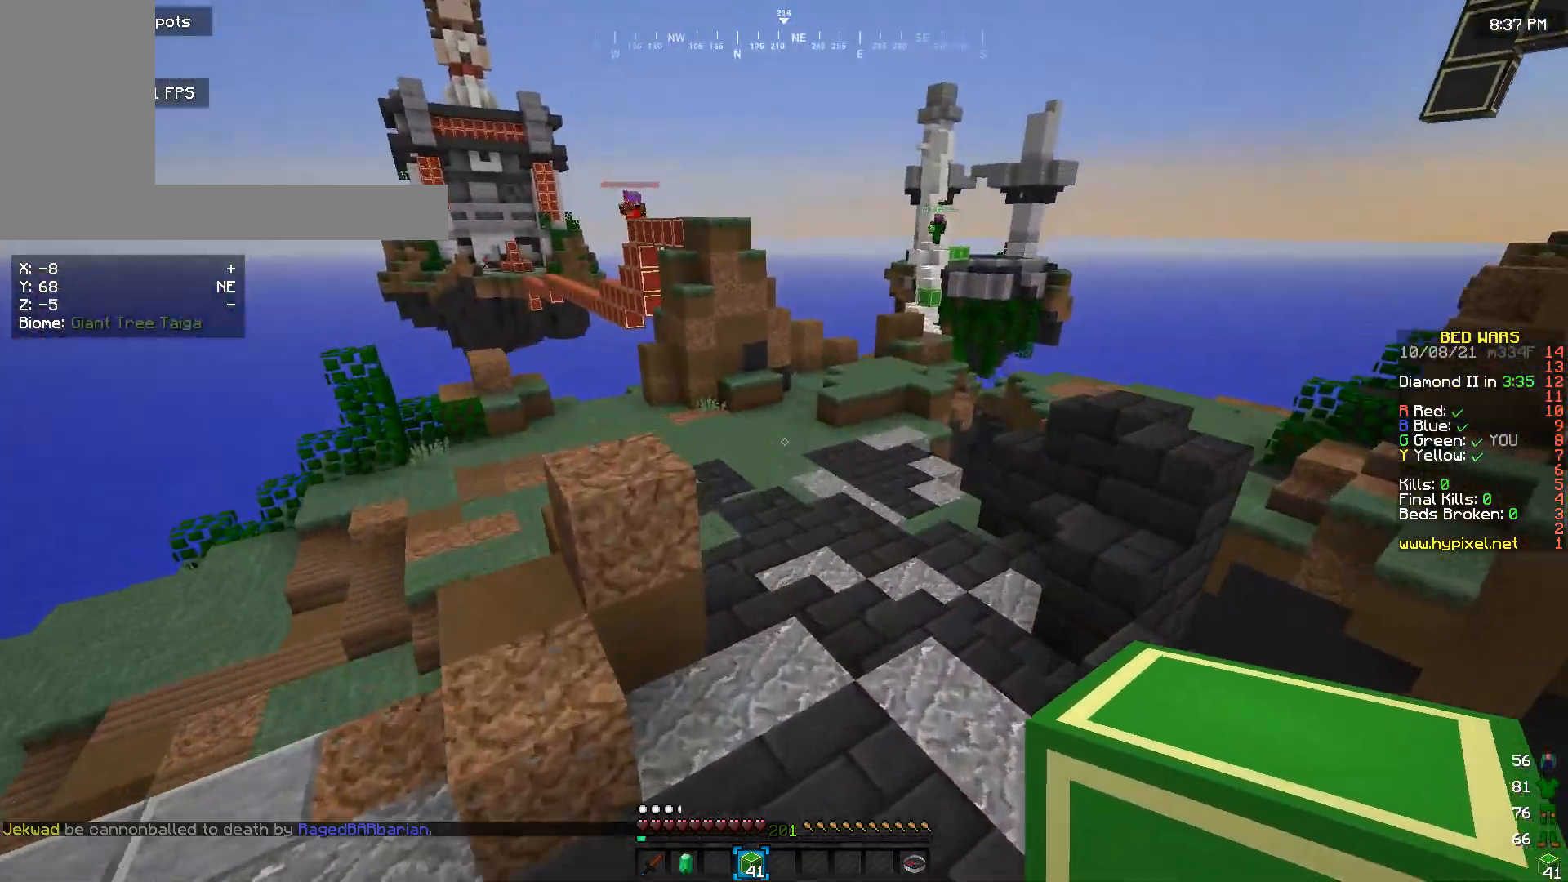
{"keys": [], "mouse": [], "events": [[100, "w", "up"], [300, "w", "down"], [367, "w", "up"]]}
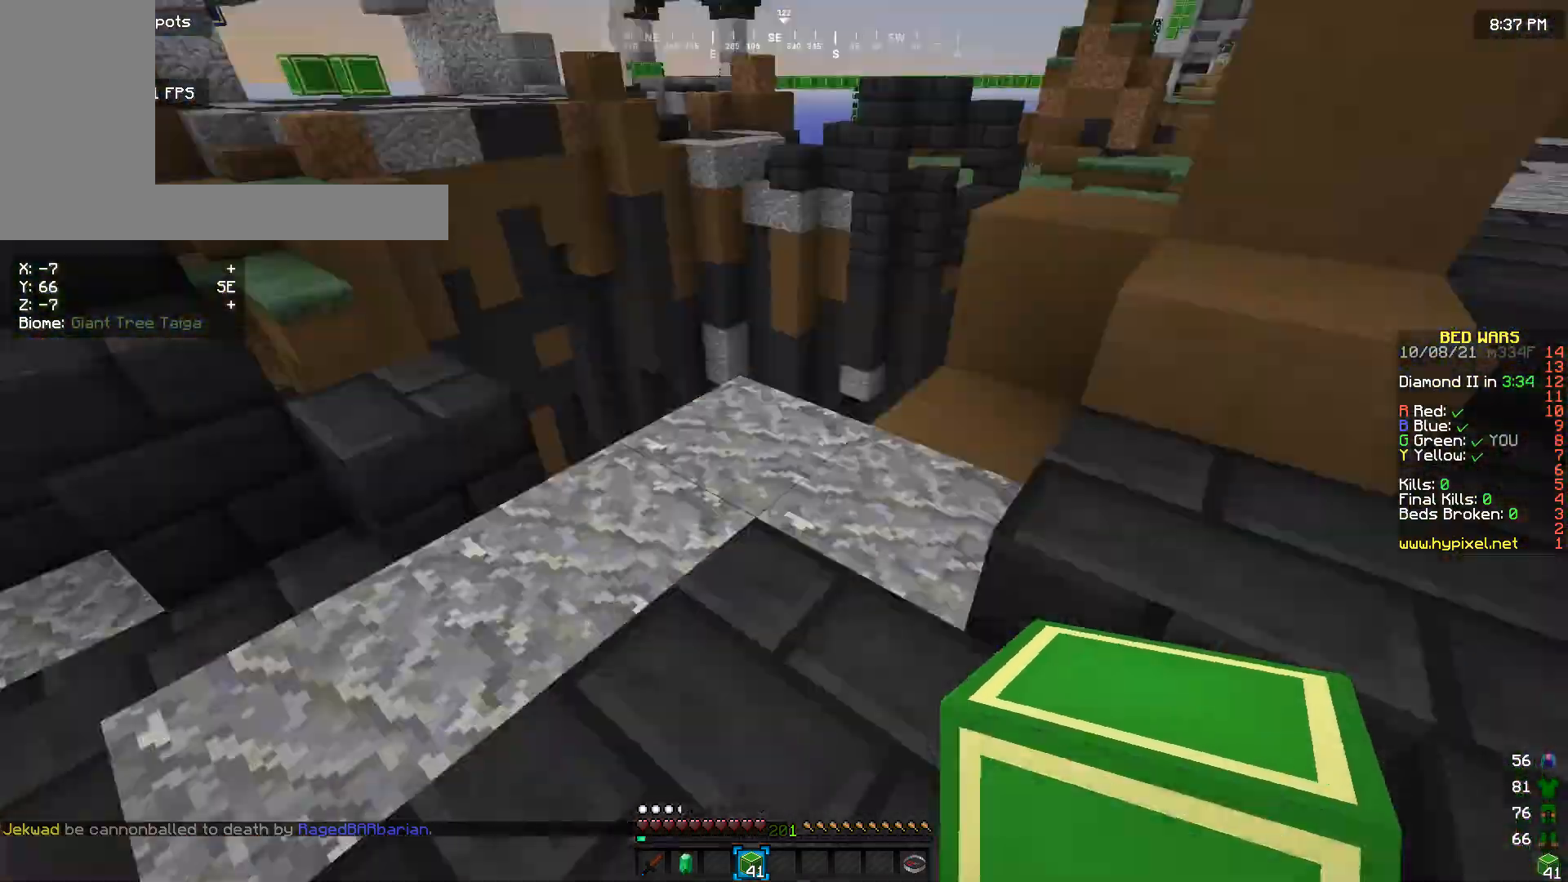
{"keys": ["w"], "mouse": [], "events": [[300, "w", "down"]]}
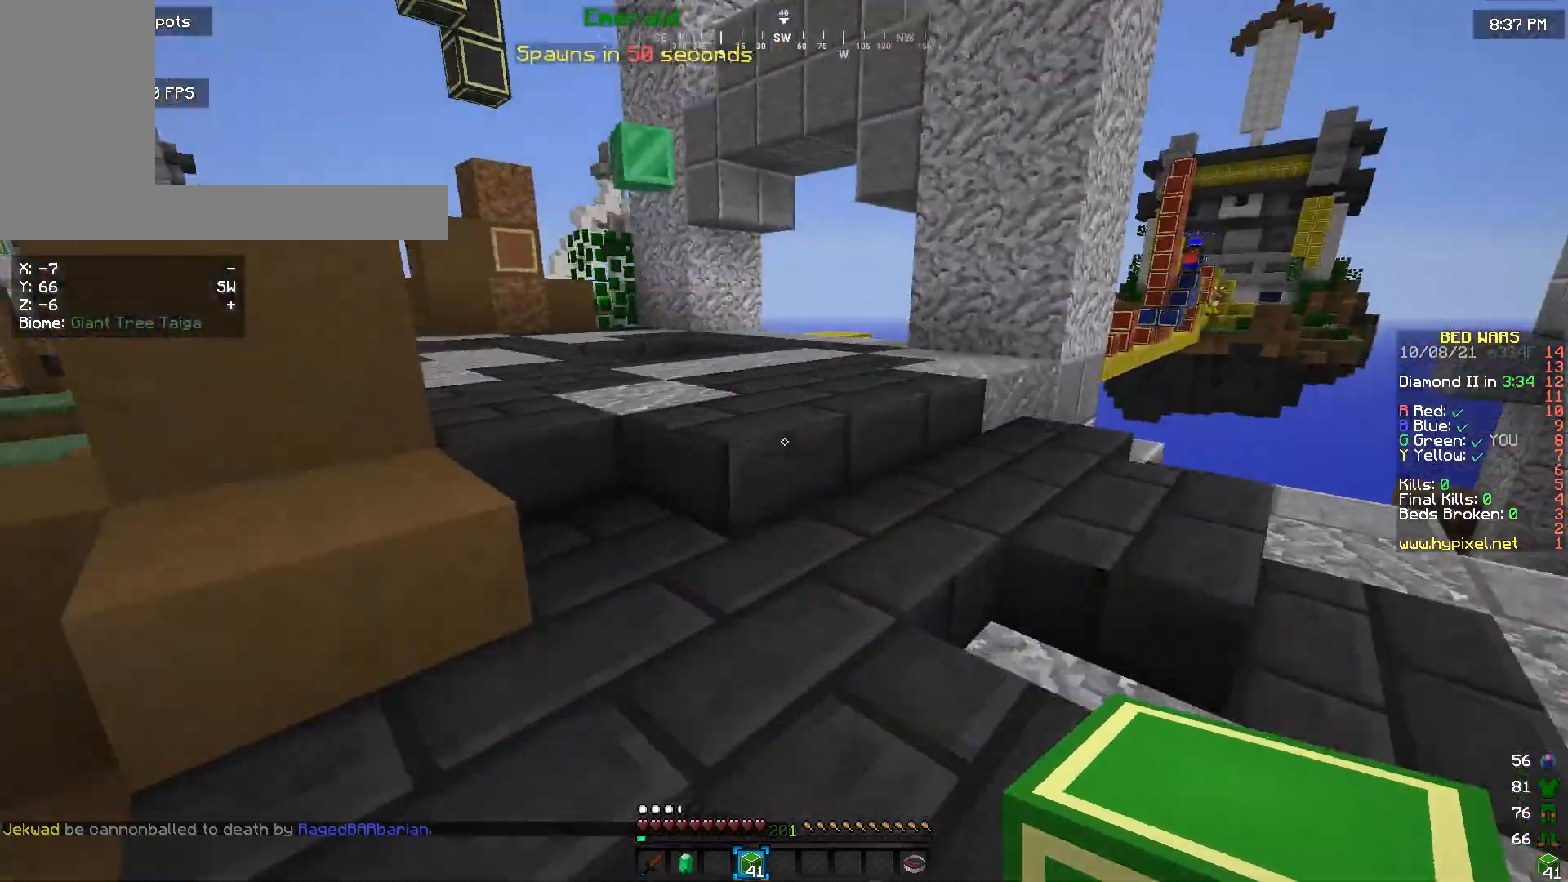
{"keys": ["w"], "mouse": [], "events": []}
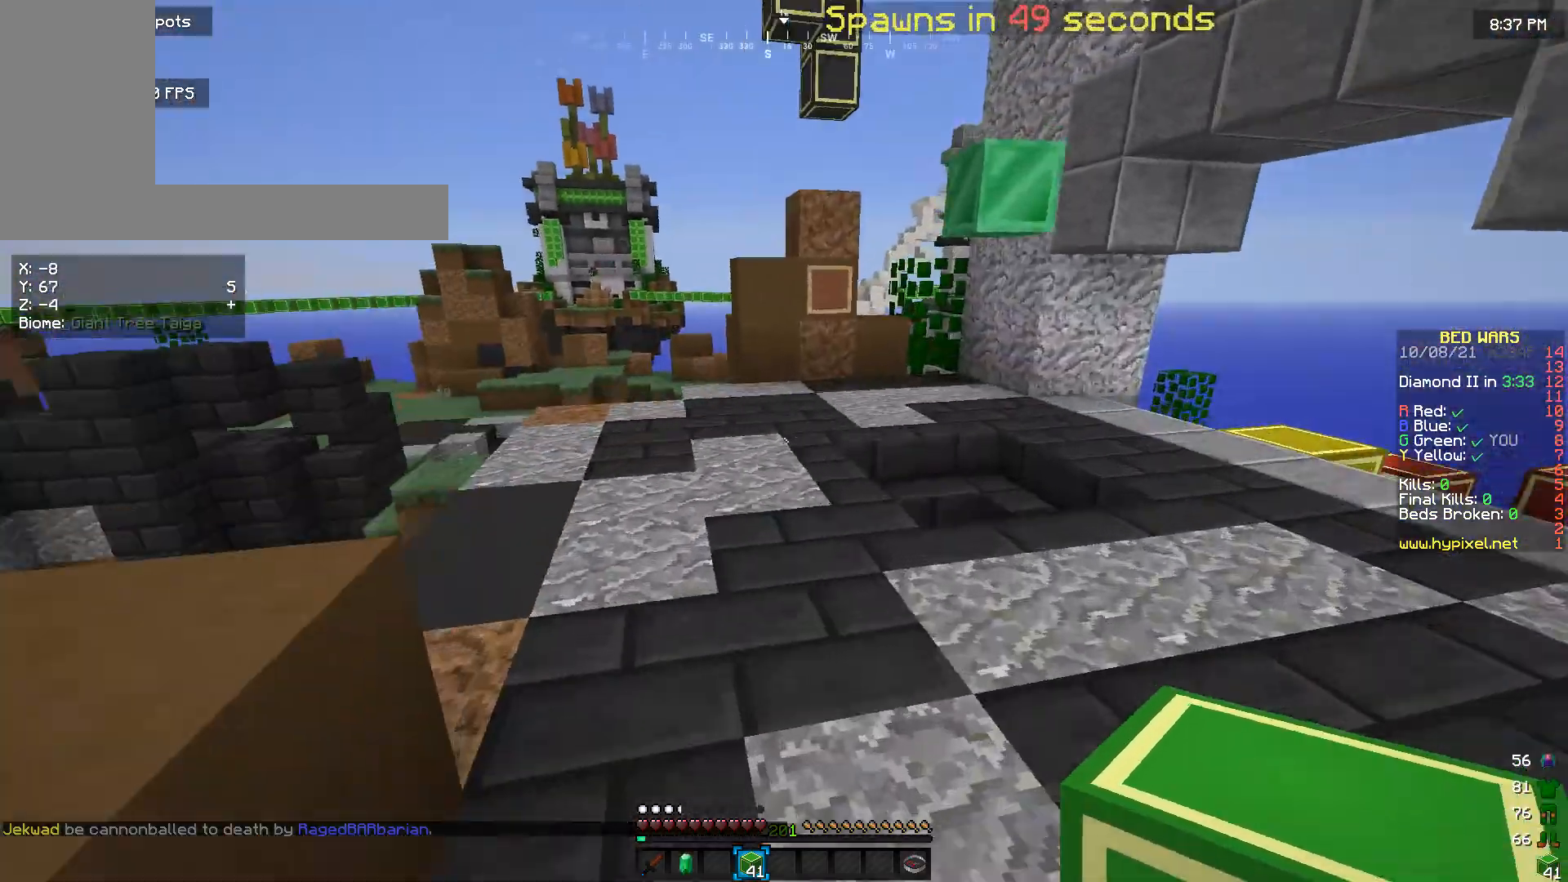
{"keys": ["w"], "mouse": [], "events": []}
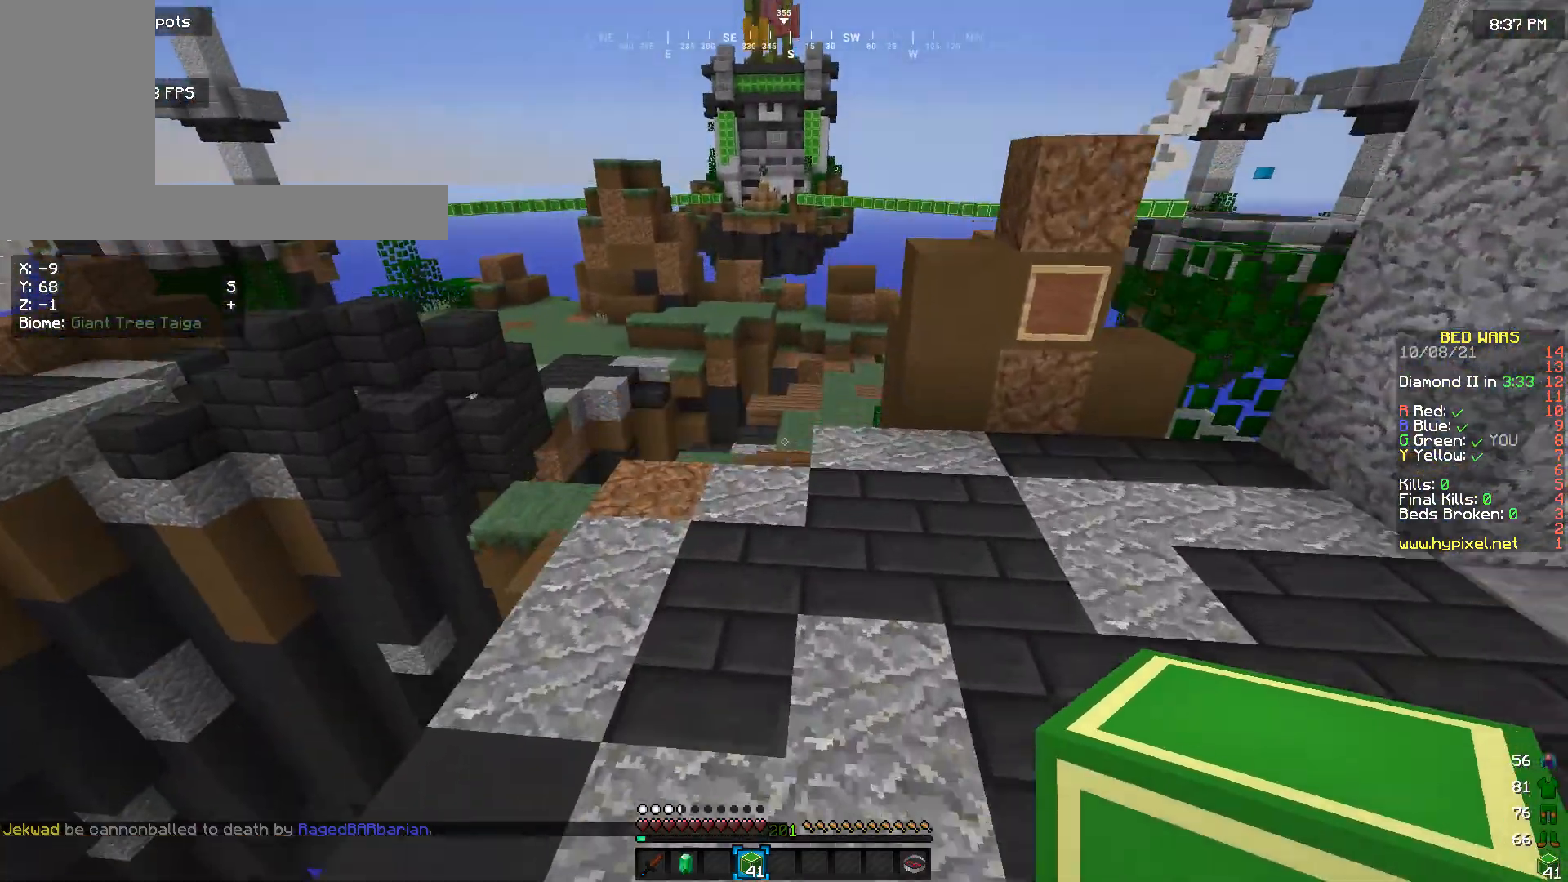
{"keys": ["w"], "mouse": [], "events": []}
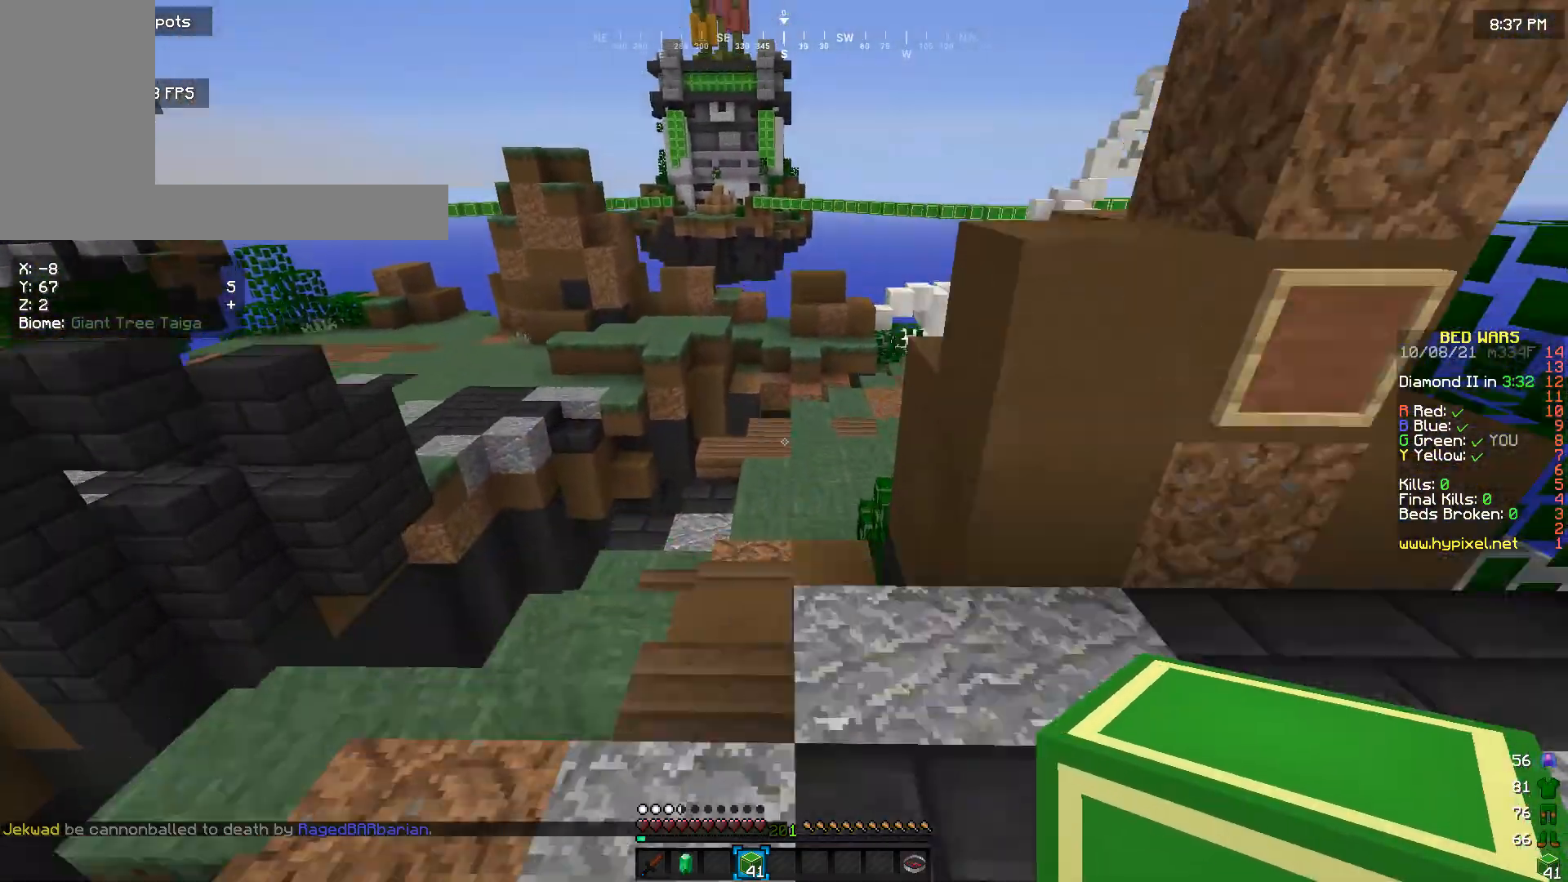
{"keys": ["w"], "mouse": [], "events": []}
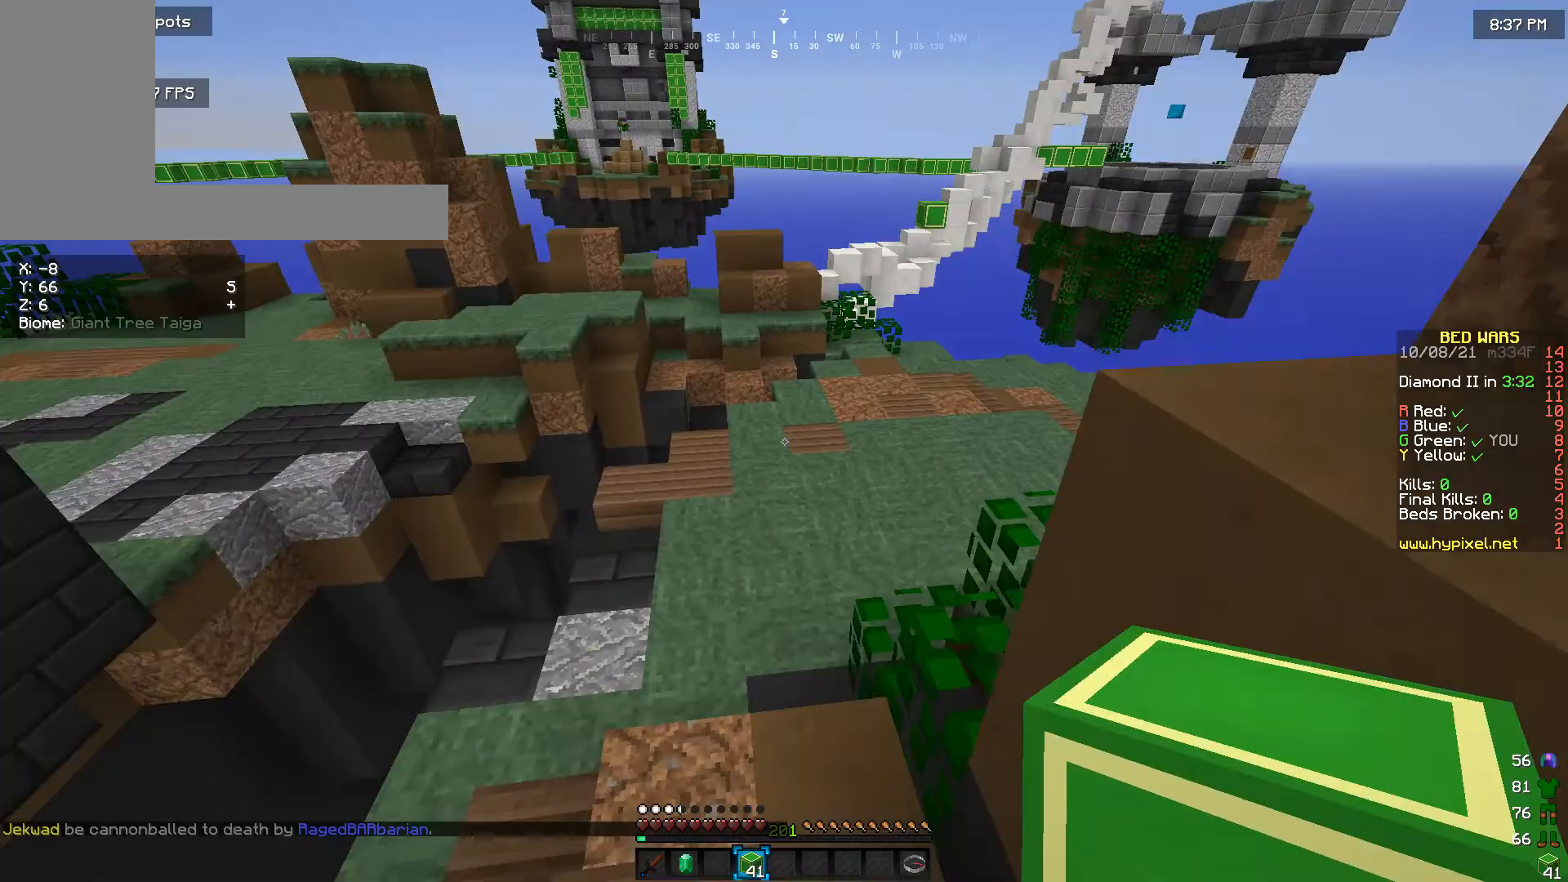
{"keys": ["w"], "mouse": [], "events": []}
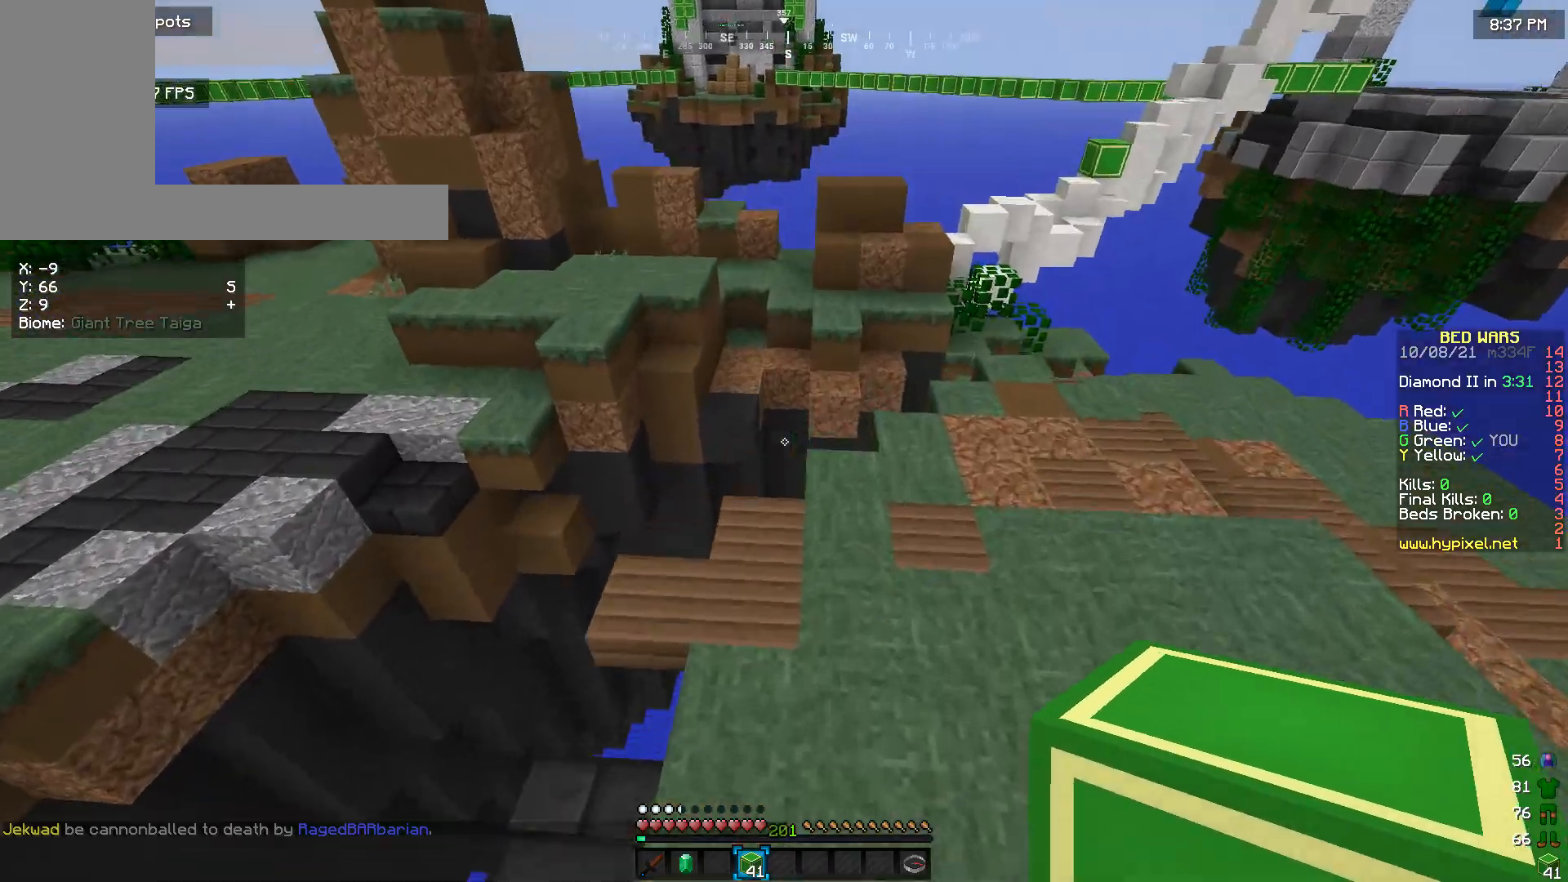
{"keys": ["w"], "mouse": [], "events": []}
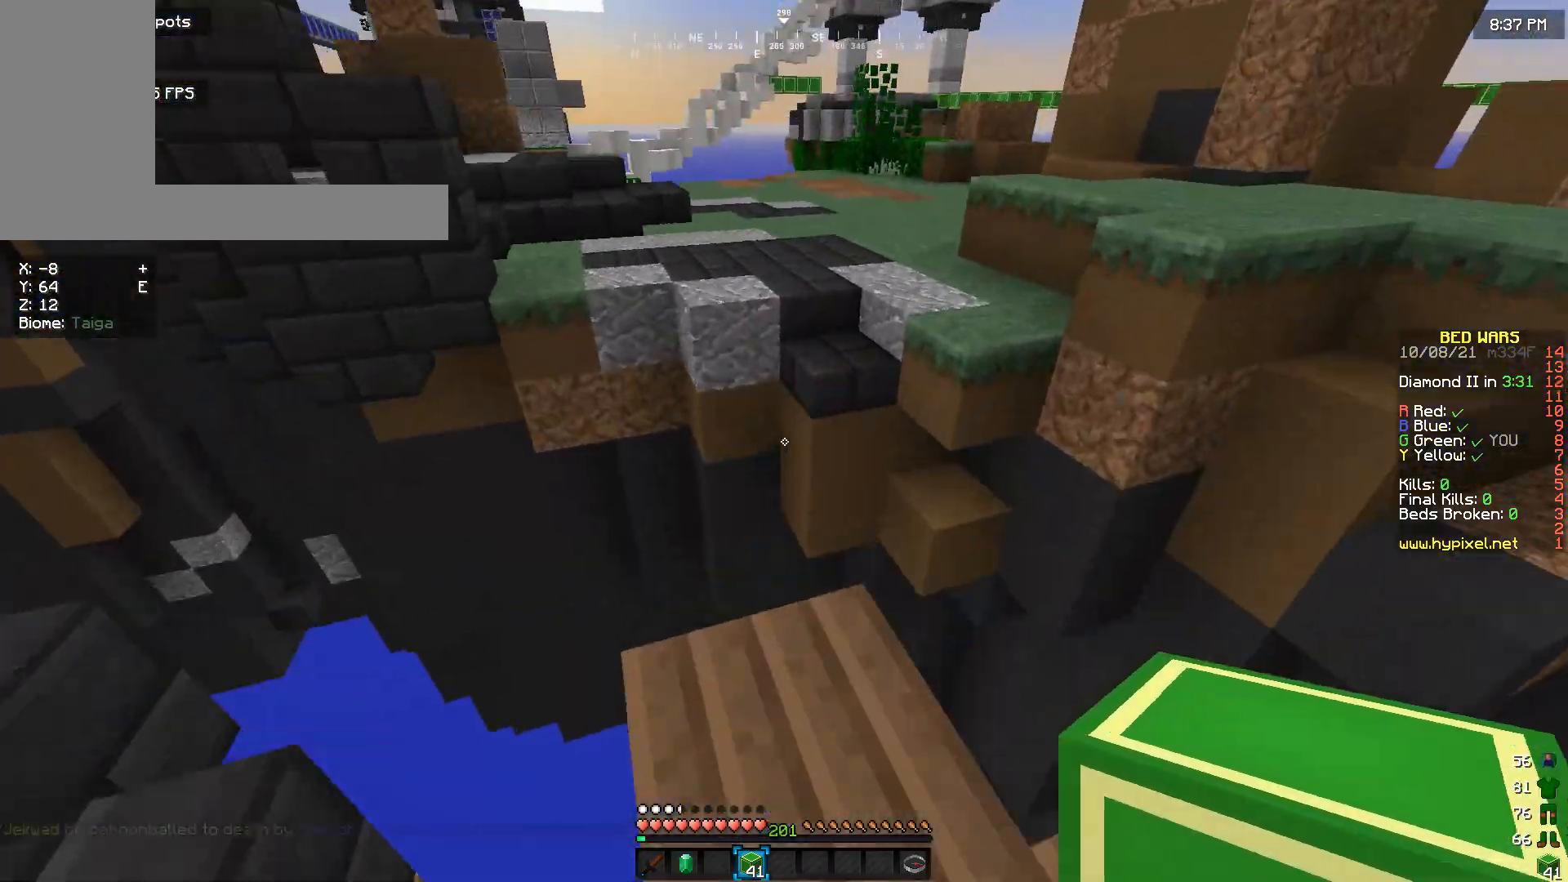
{"keys": ["w"], "mouse": [], "events": []}
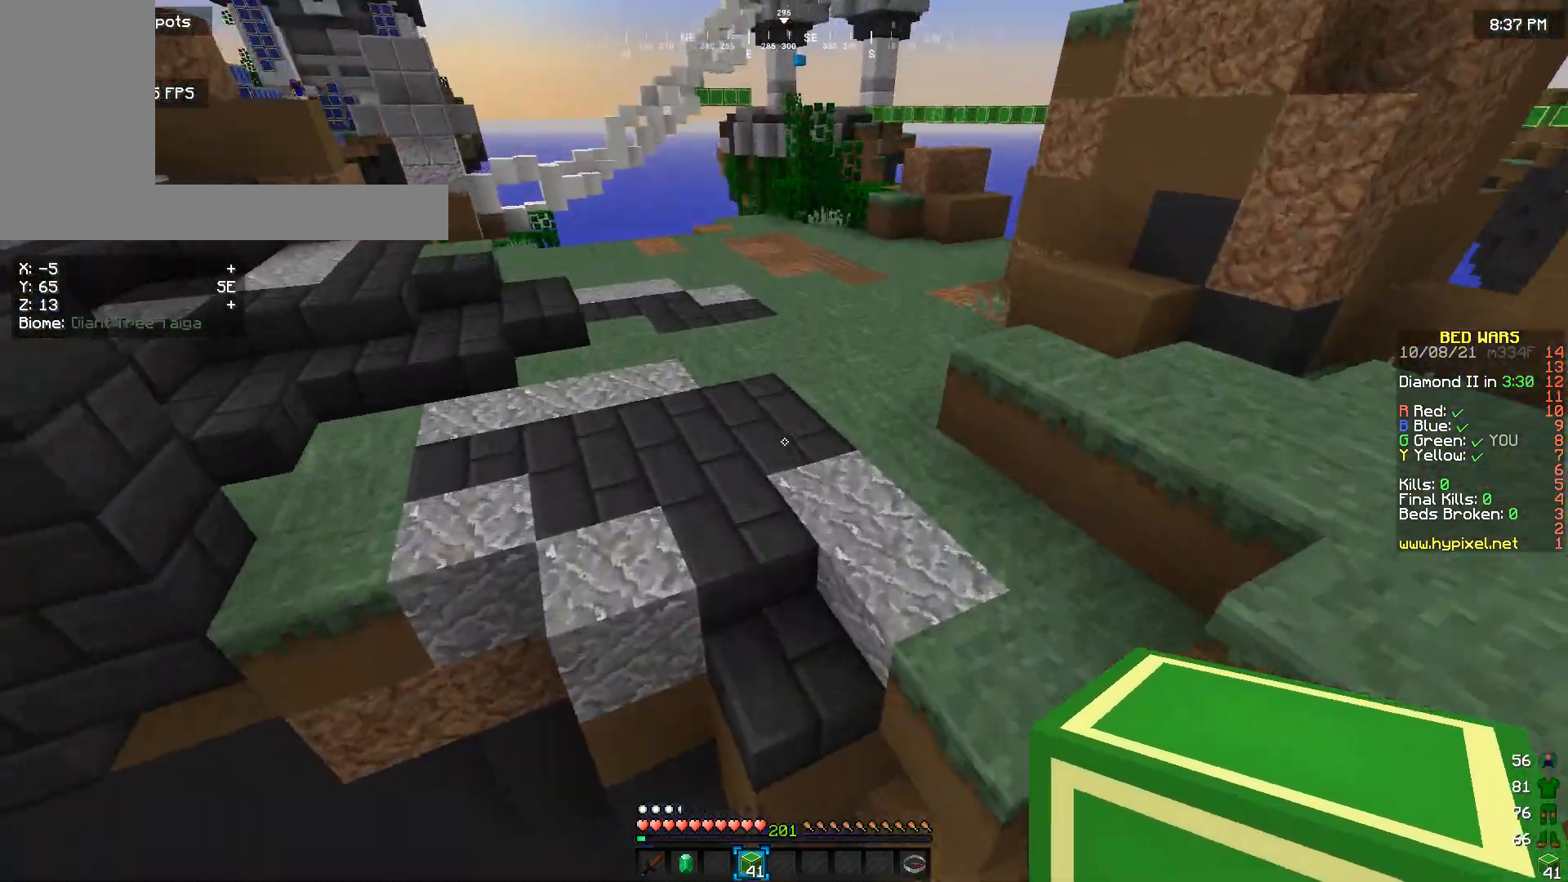
{"keys": ["w"], "mouse": [], "events": []}
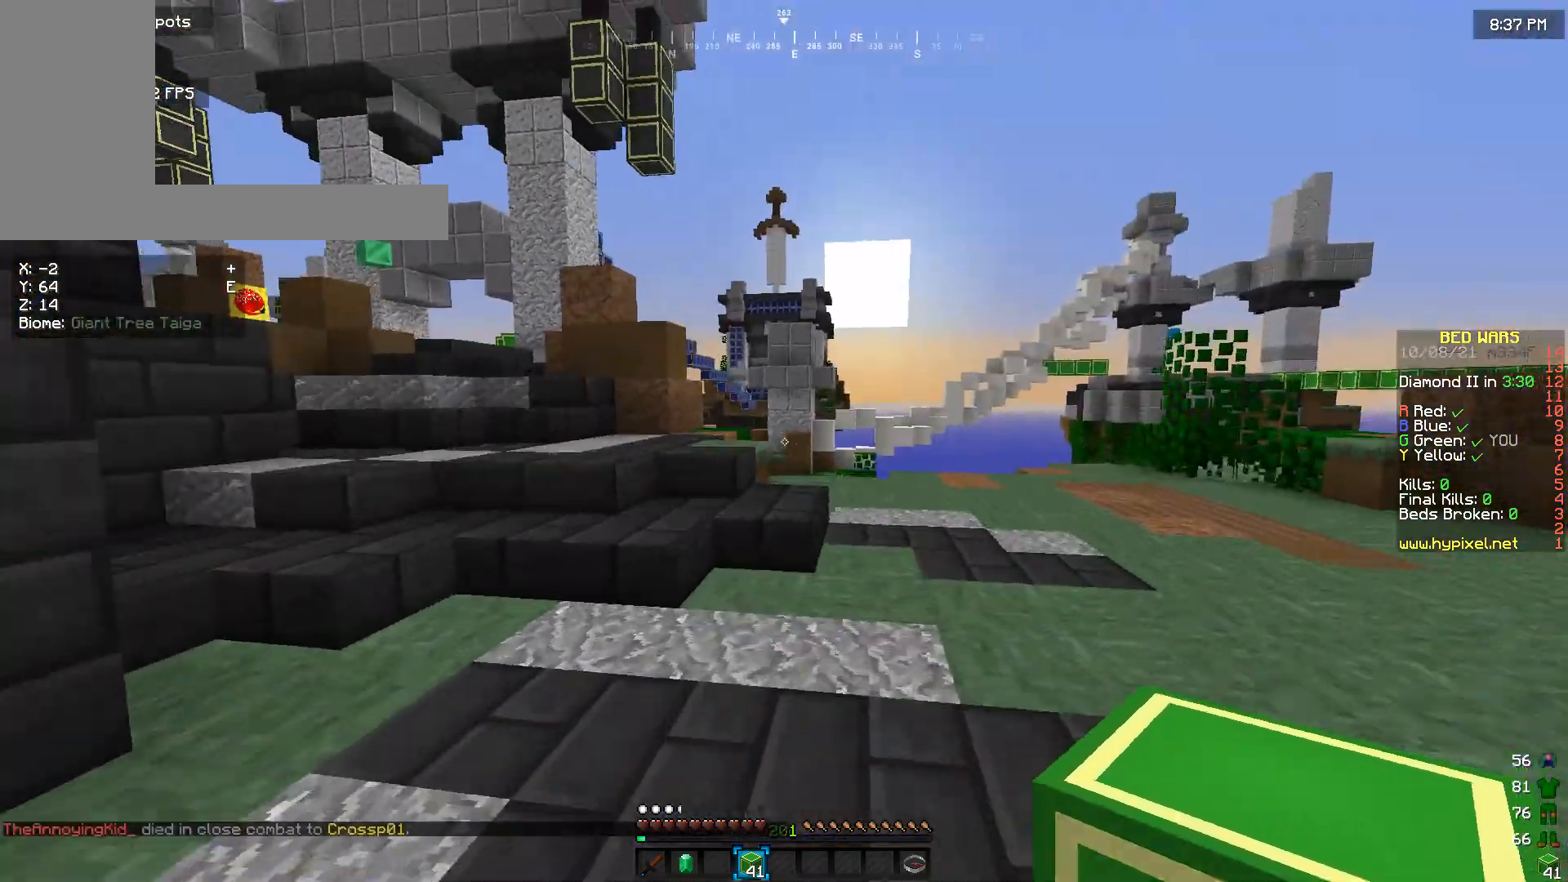
{"keys": ["w"], "mouse": [], "events": []}
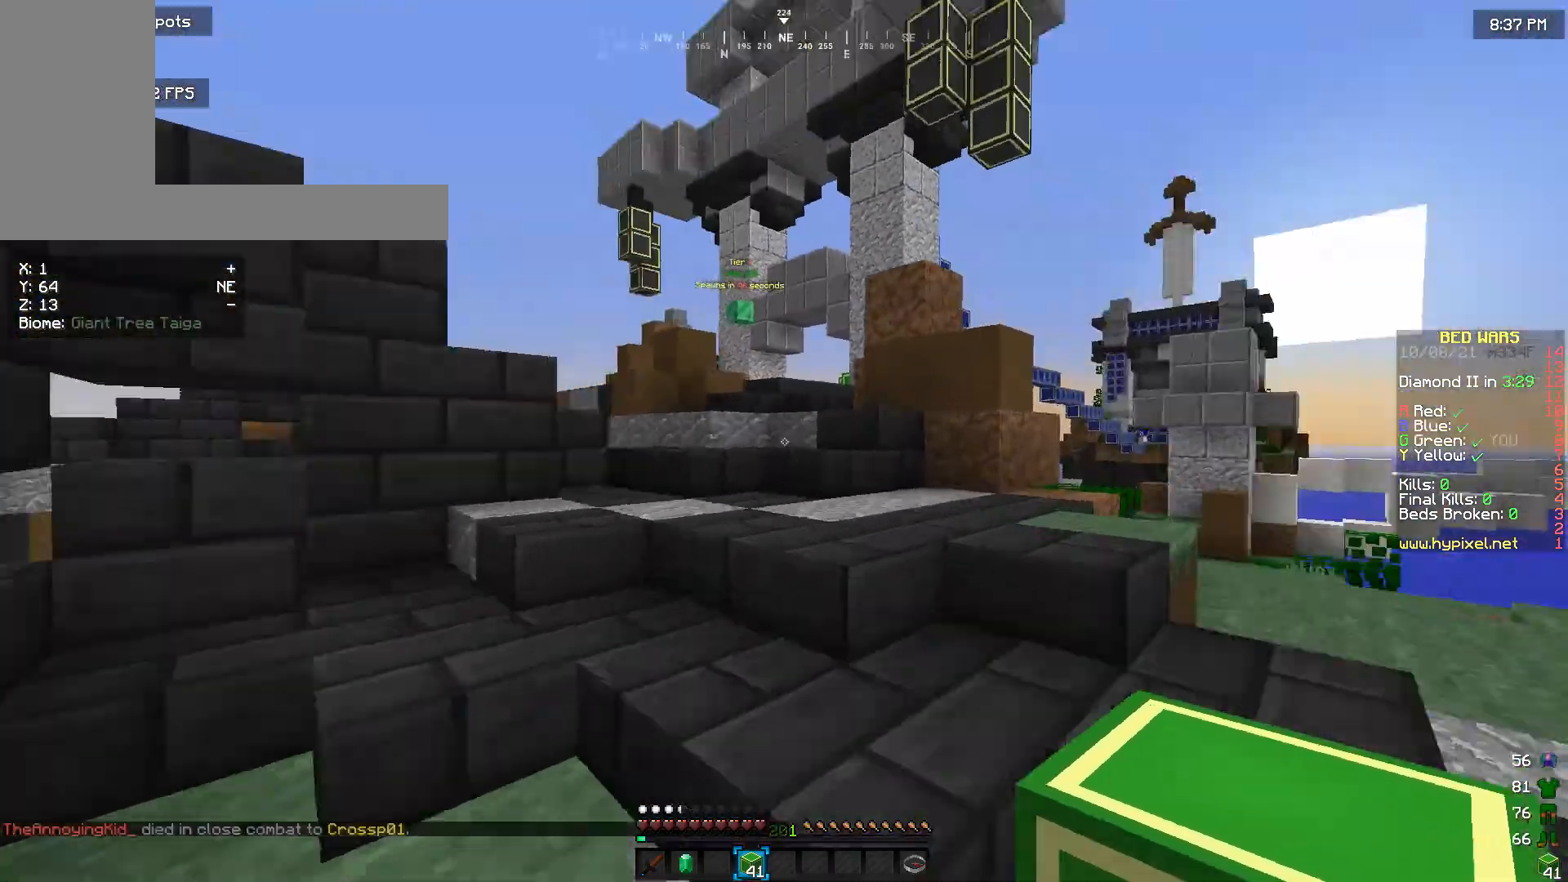
{"keys": ["d", "w"], "mouse": [], "events": [[200, "d", "down"]]}
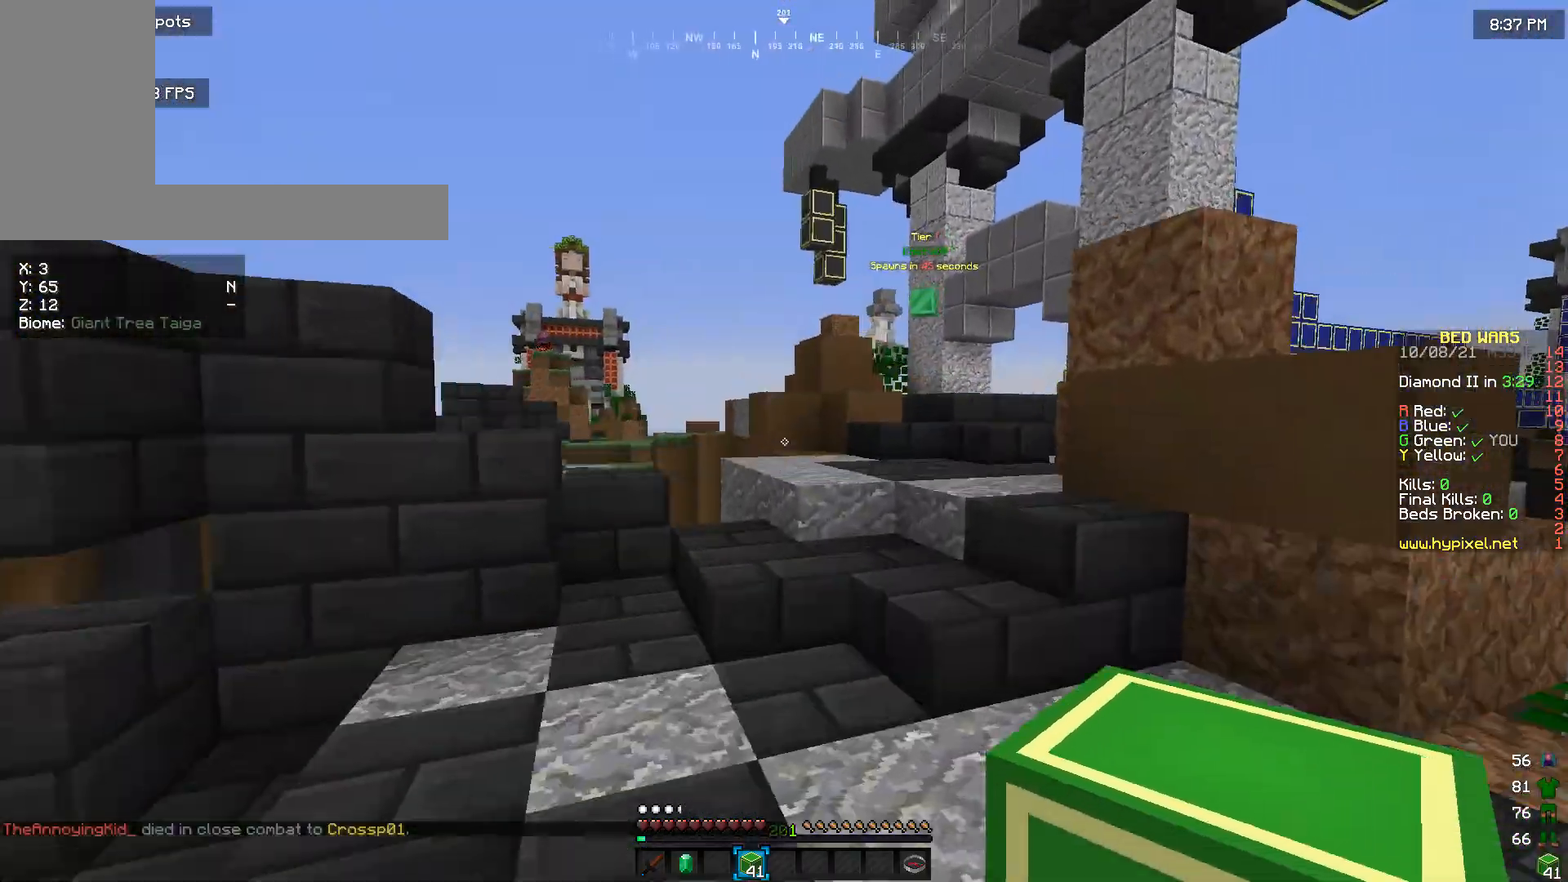
{"keys": ["d", "w"], "mouse": [], "events": [[67, "d", "up"], [433, "d", "down"]]}
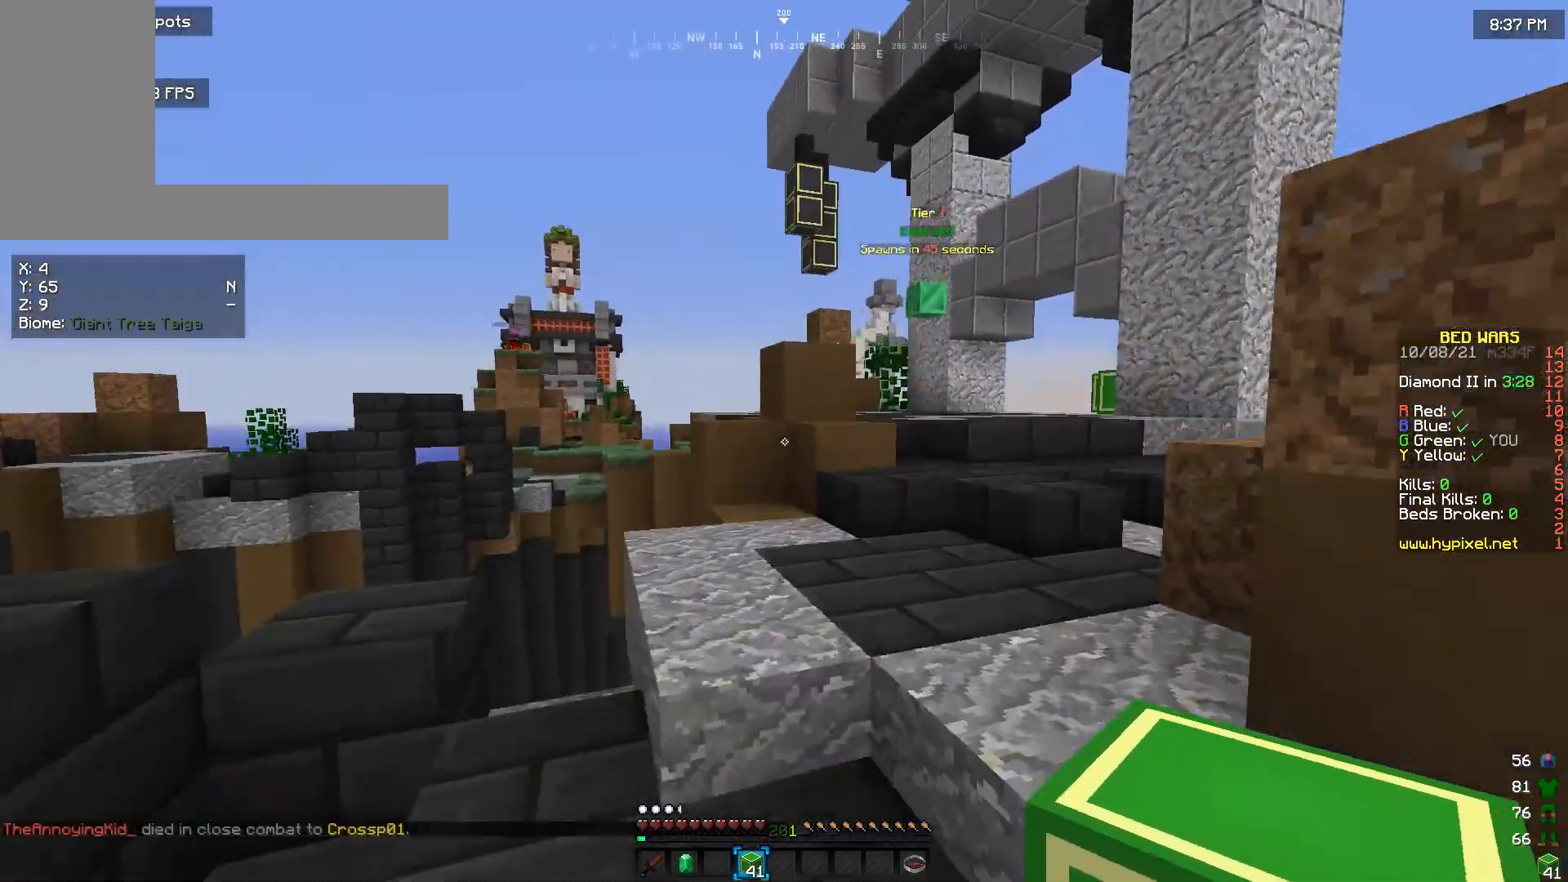
{"keys": ["d", "w"], "mouse": [], "events": [[33, "d", "up"], [300, "d", "down"]]}
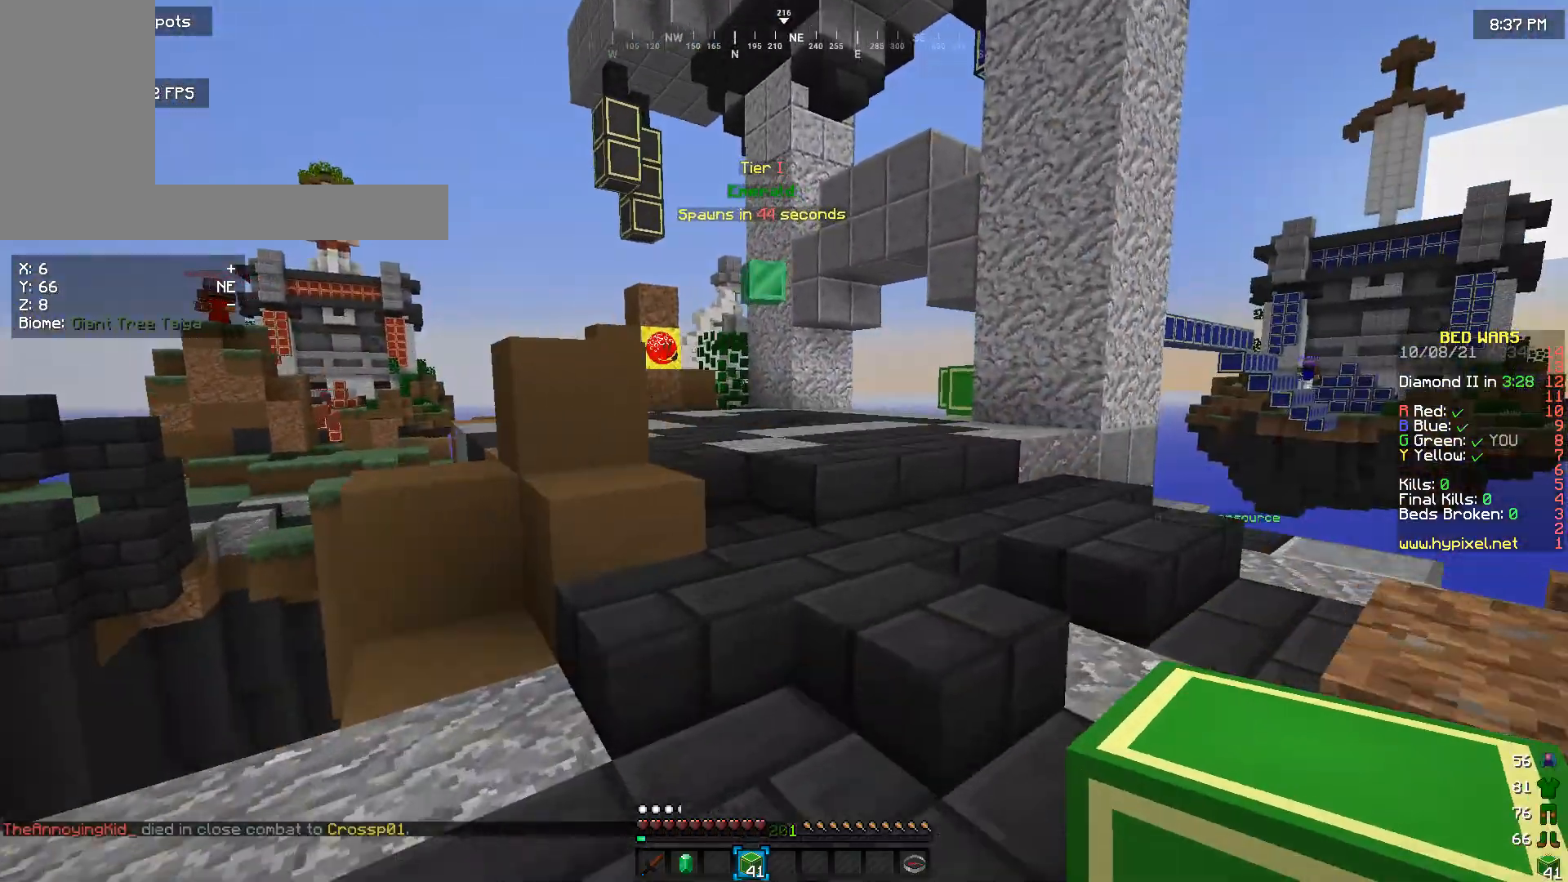
{"keys": ["d", "w"], "mouse": [], "events": [[67, "d", "up"], [467, "d", "down"]]}
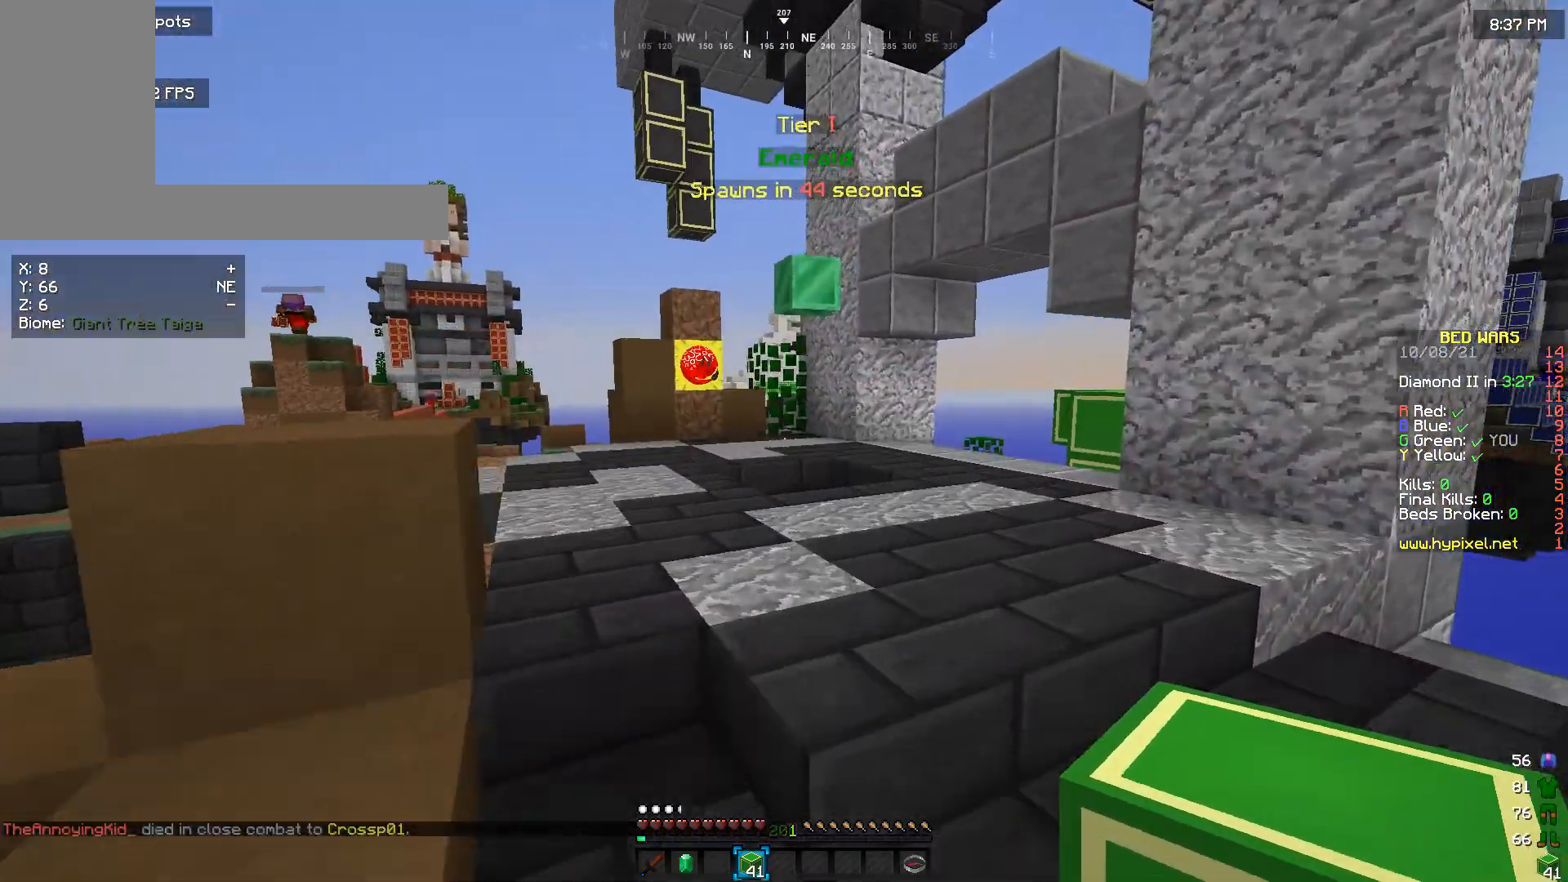
{"keys": ["w"], "mouse": [], "events": [[67, "d", "up"]]}
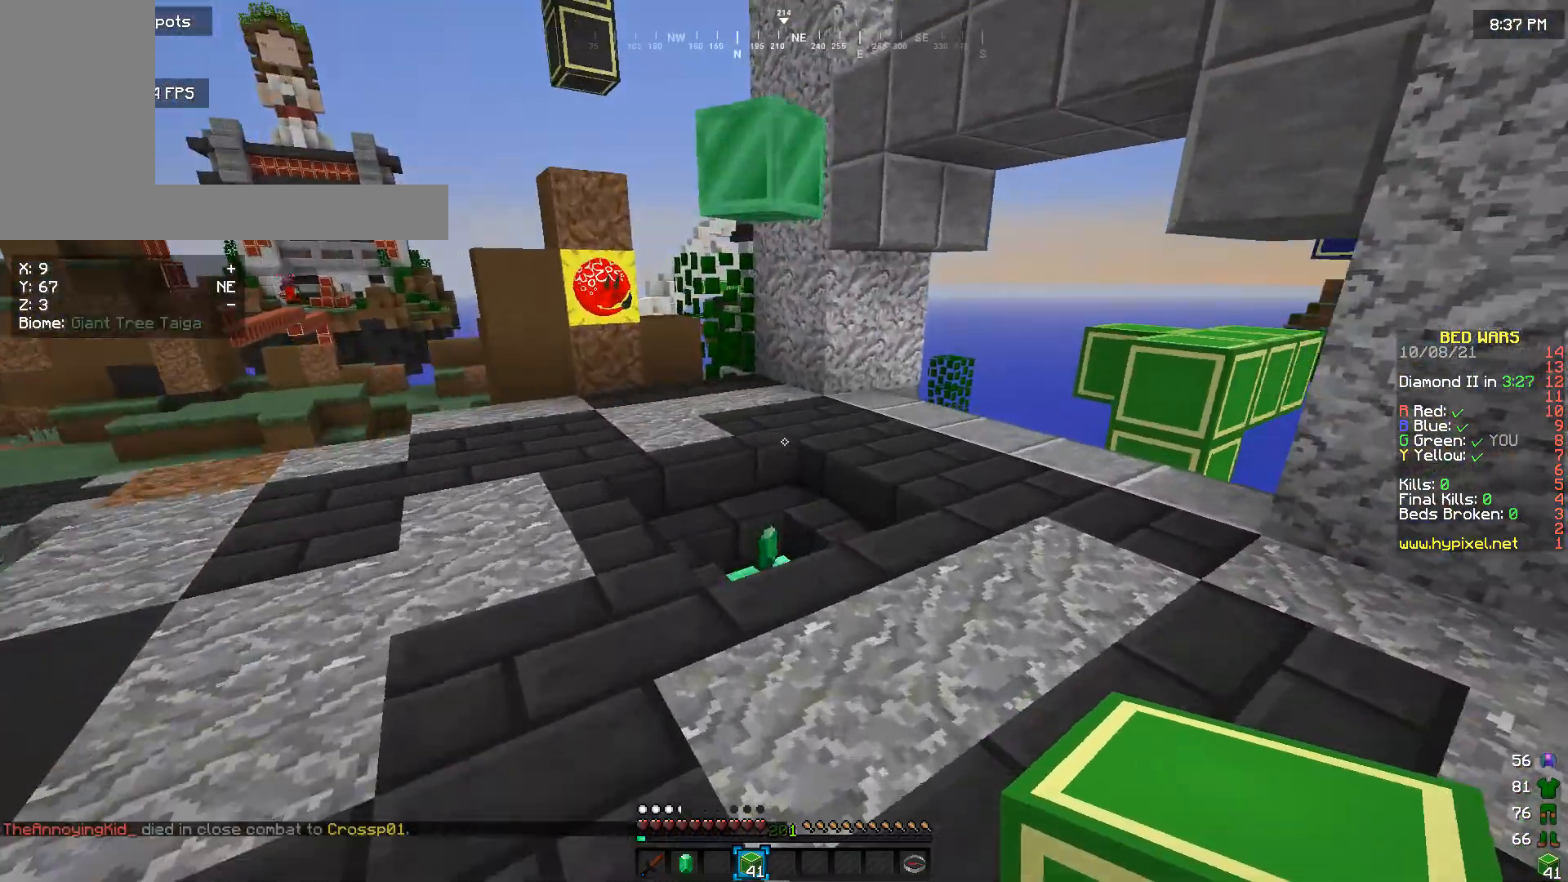
{"keys": ["w"], "mouse": [], "events": []}
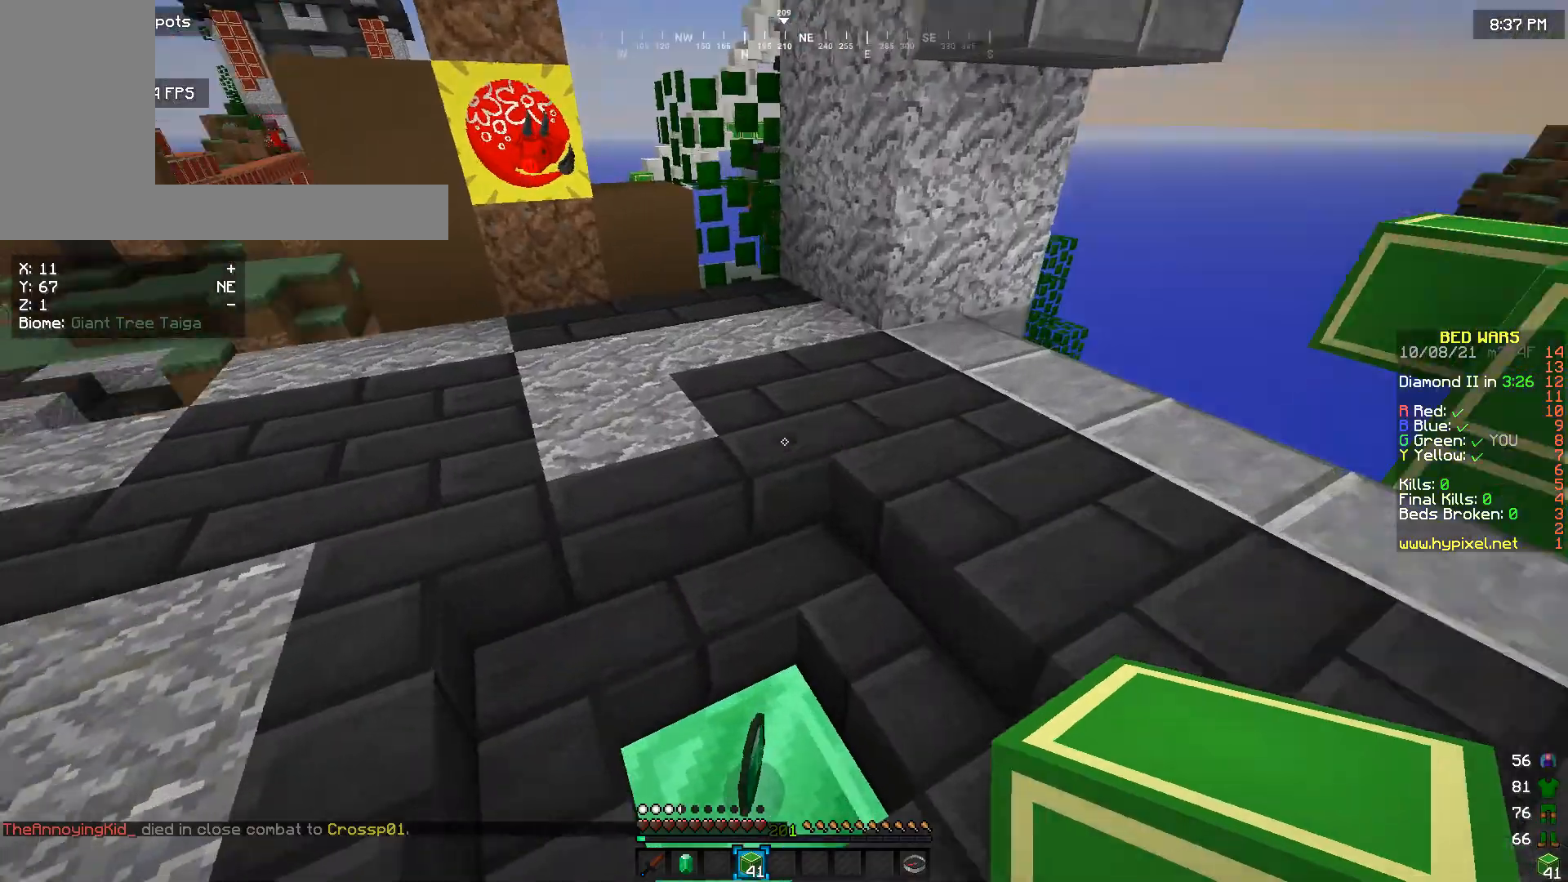
{"keys": ["a", "w"], "mouse": [], "events": [[167, "a", "down"]]}